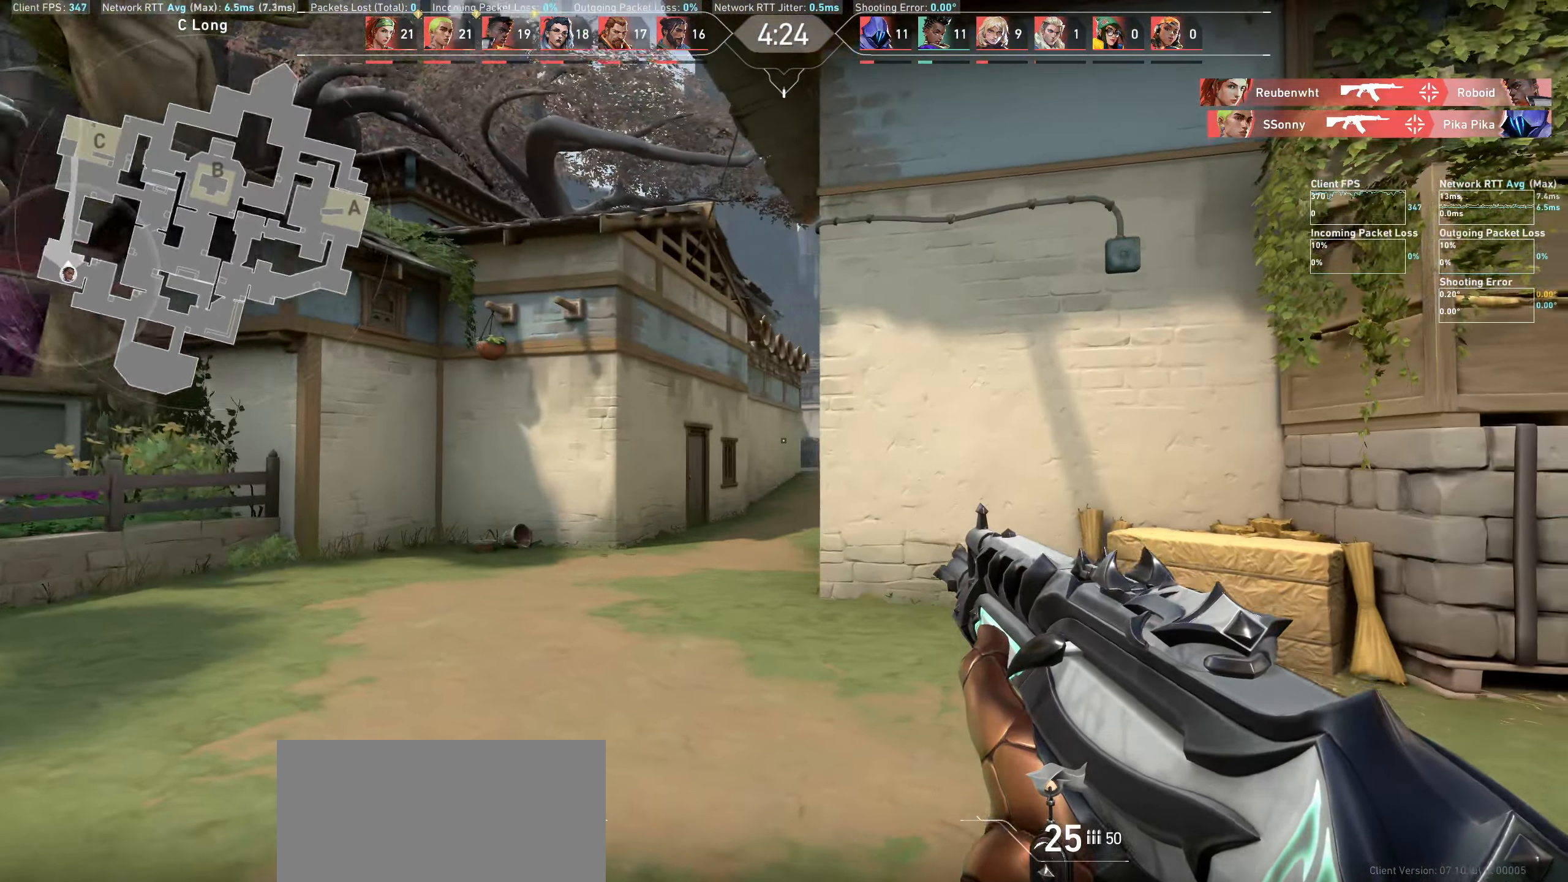
Gameplay with keyboard and mouse; each line is a JSON object with the keys and mouse buttons held at the frame after it. "events" lists presses ("down") and releases ("up") of "a", "ctrl", "d", "e", "q", "s", "shift", "space", "w", "mouse_left", "mouse_wheel" and "mouse_right" between this image and that frame as [ms after this image, input, new state], when the widget could be followed in between. "mouse_left", "mouse_wheel", "mouse_right" = the "left", "wheel", "right" buttons of the "mouse" list. No other keys are recorded. "wheel" means that the mouse wheel is clicked or scrolled. Not read: mouse_move.
{"keys": ["a"], "mouse": [], "events": [[250, "w", "up"]]}
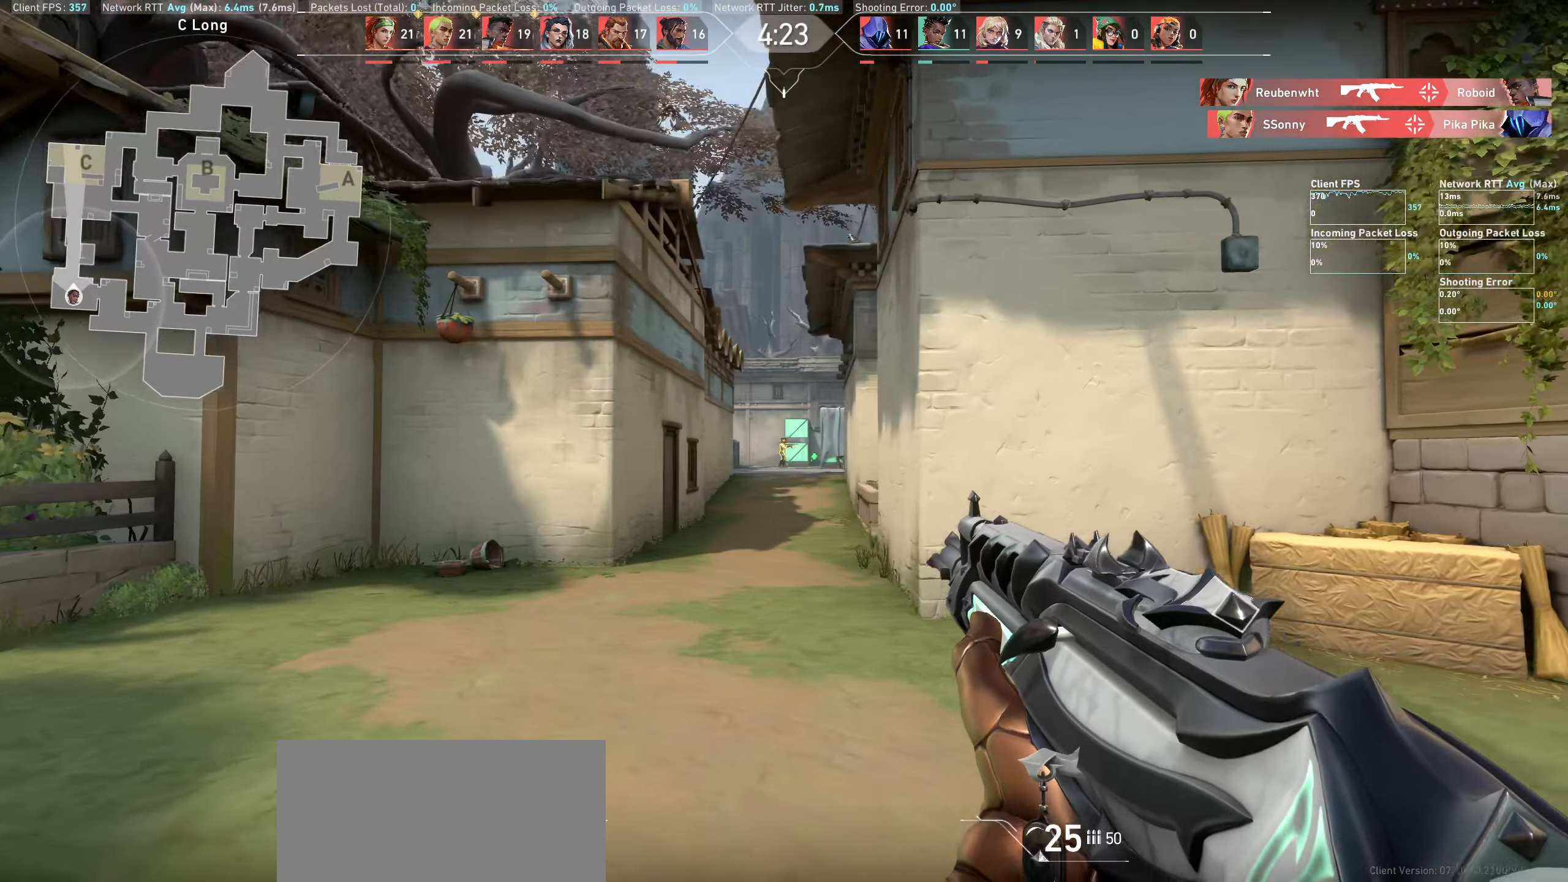
{"keys": [], "mouse": ["left"], "events": [[34, "a", "up"], [384, "mouse_left", "down"]]}
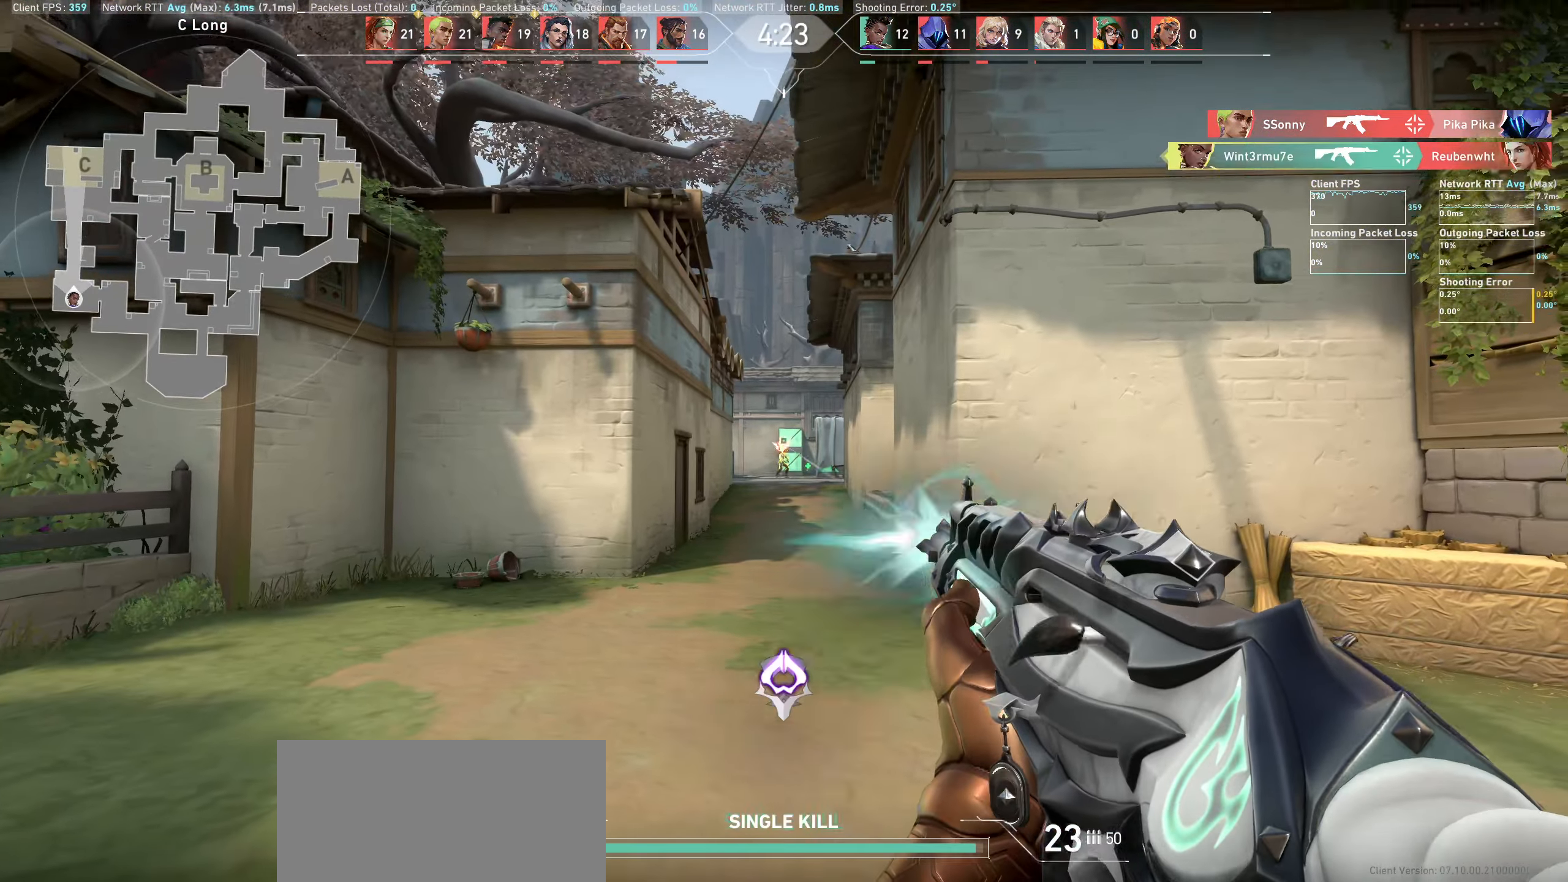
{"keys": ["a"], "mouse": [], "events": [[34, "mouse_left", "up"], [334, "a", "down"]]}
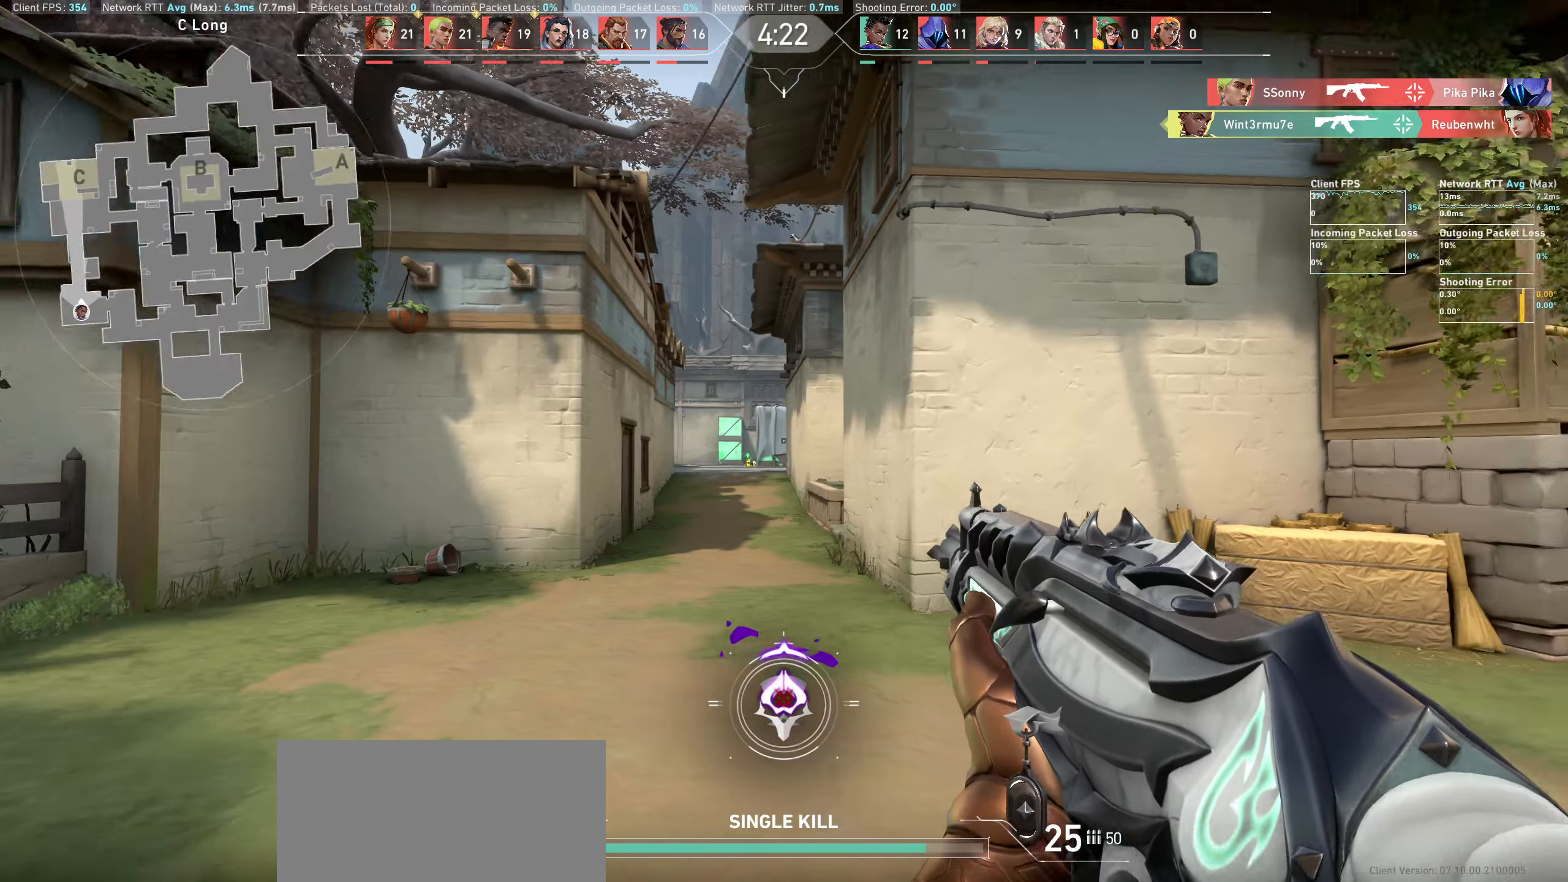
{"keys": ["a"], "mouse": [], "events": [[100, "w", "down"], [316, "w", "up"]]}
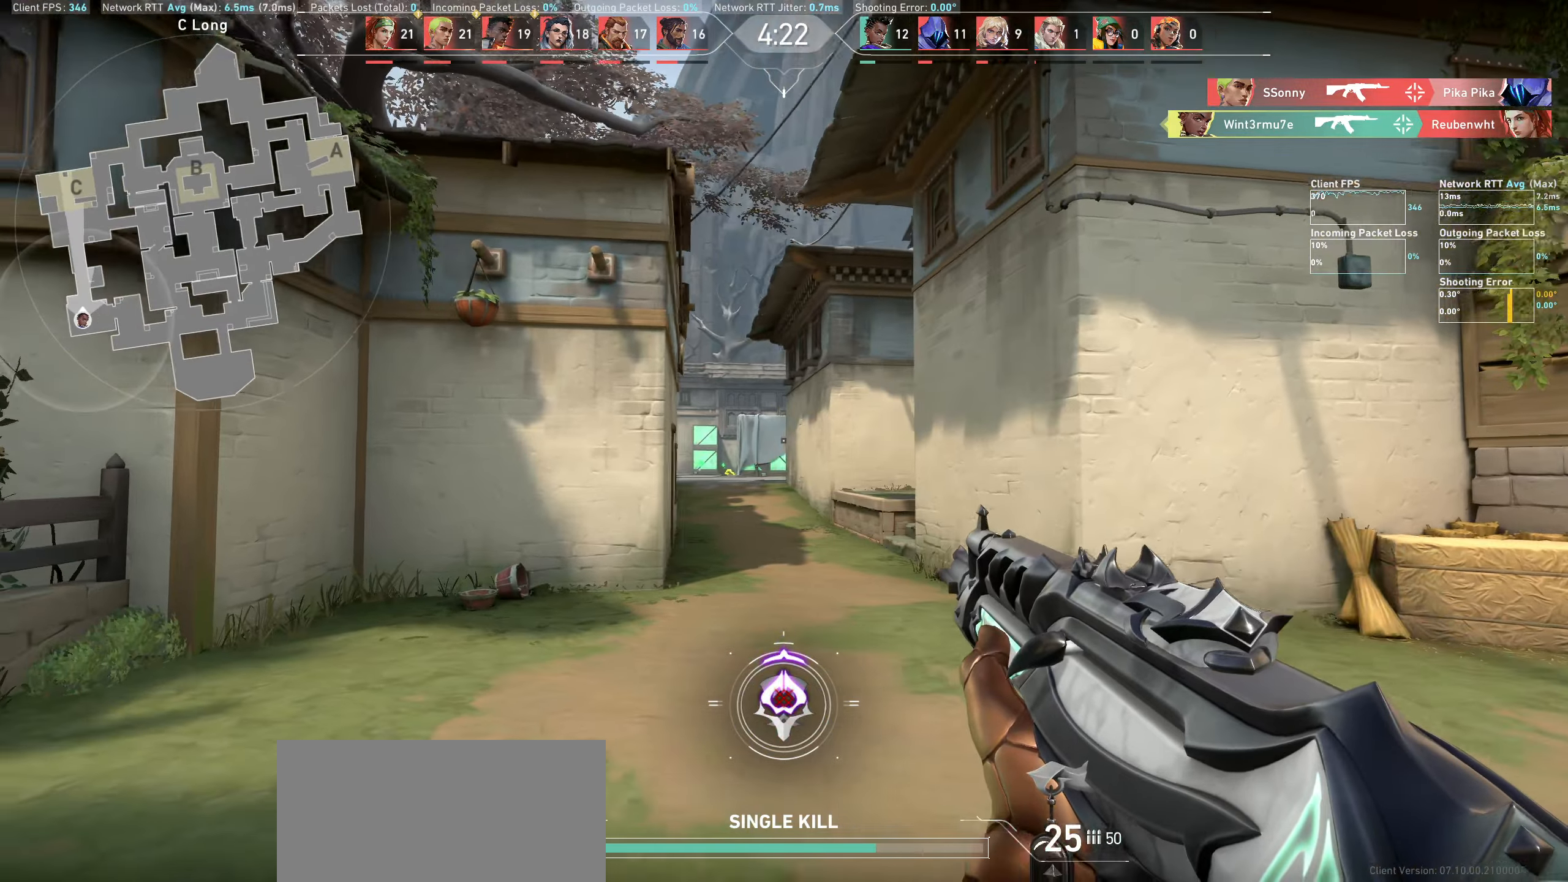
{"keys": ["w"], "mouse": [], "events": [[16, "w", "down"], [316, "a", "up"]]}
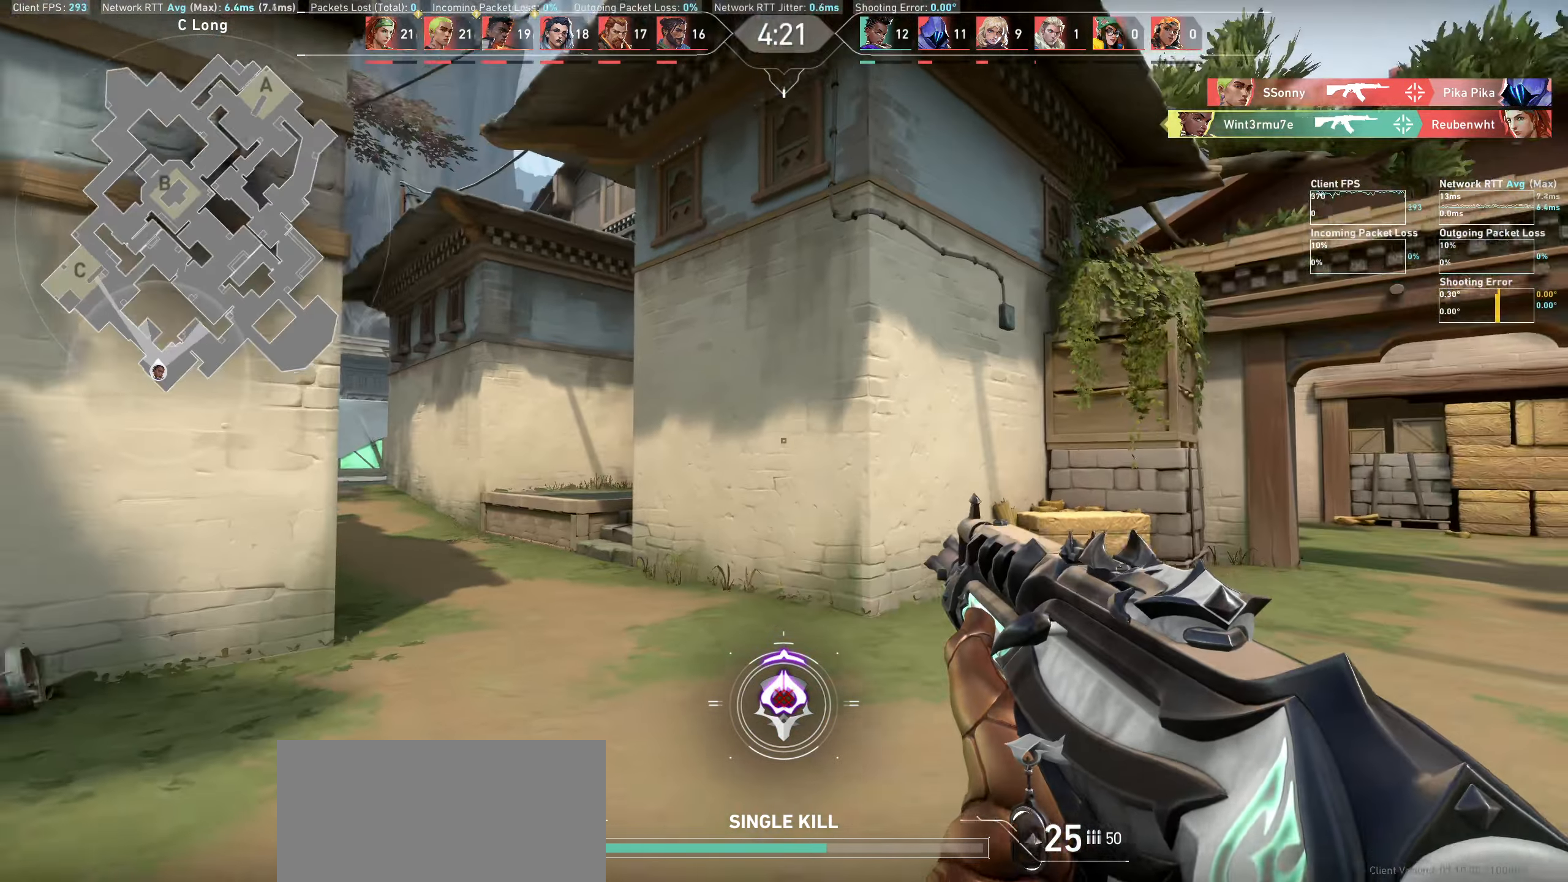
{"keys": ["a"], "mouse": [], "events": [[233, "a", "down"], [383, "w", "up"]]}
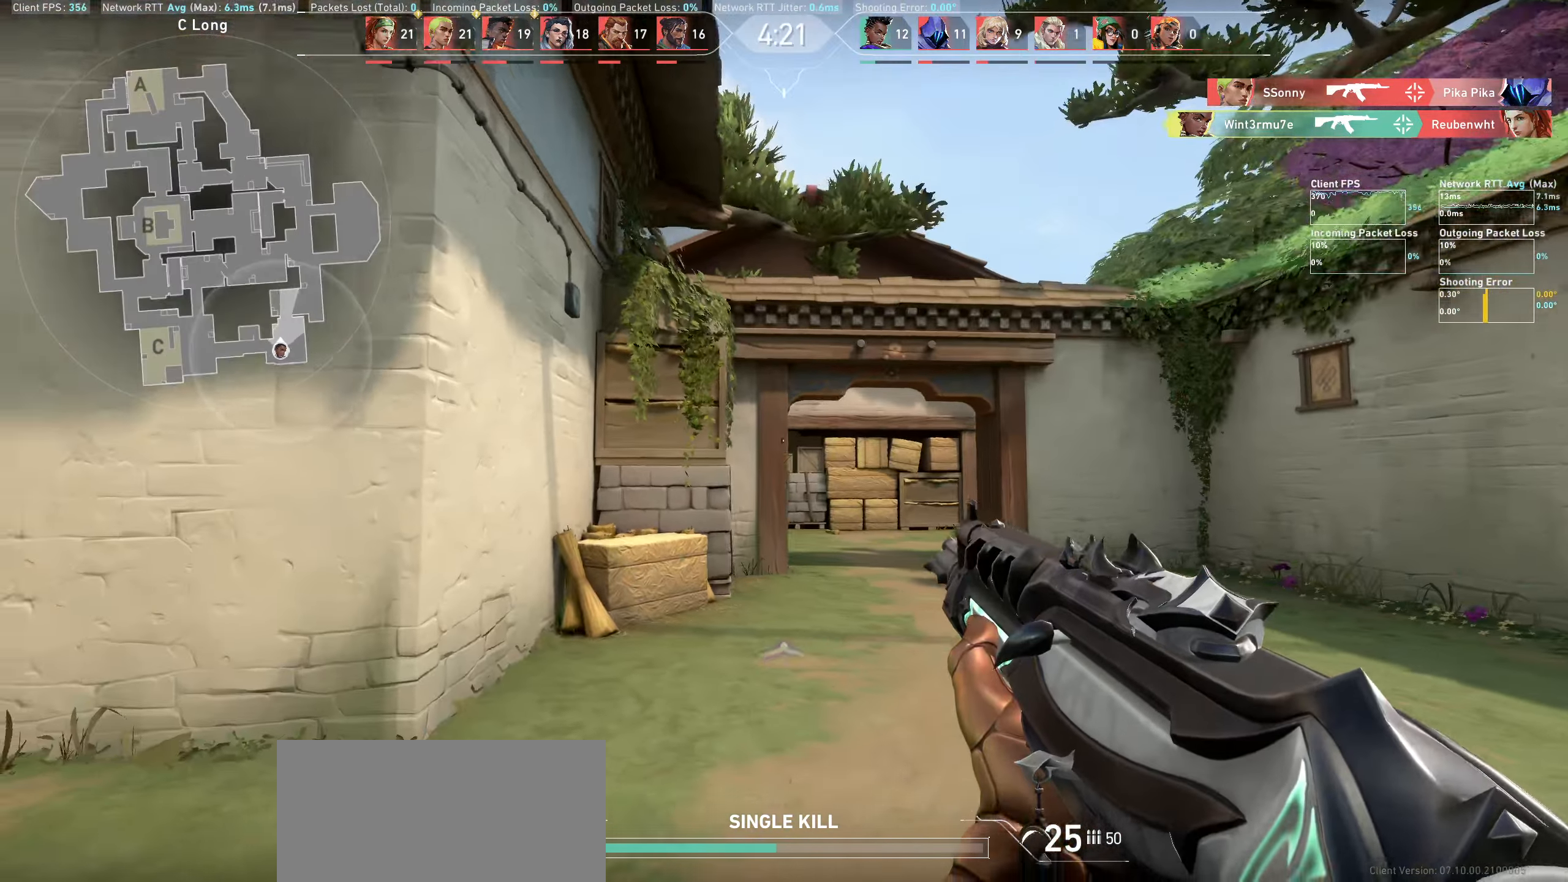
{"keys": ["a"], "mouse": [], "events": [[66, "w", "down"], [300, "w", "up"]]}
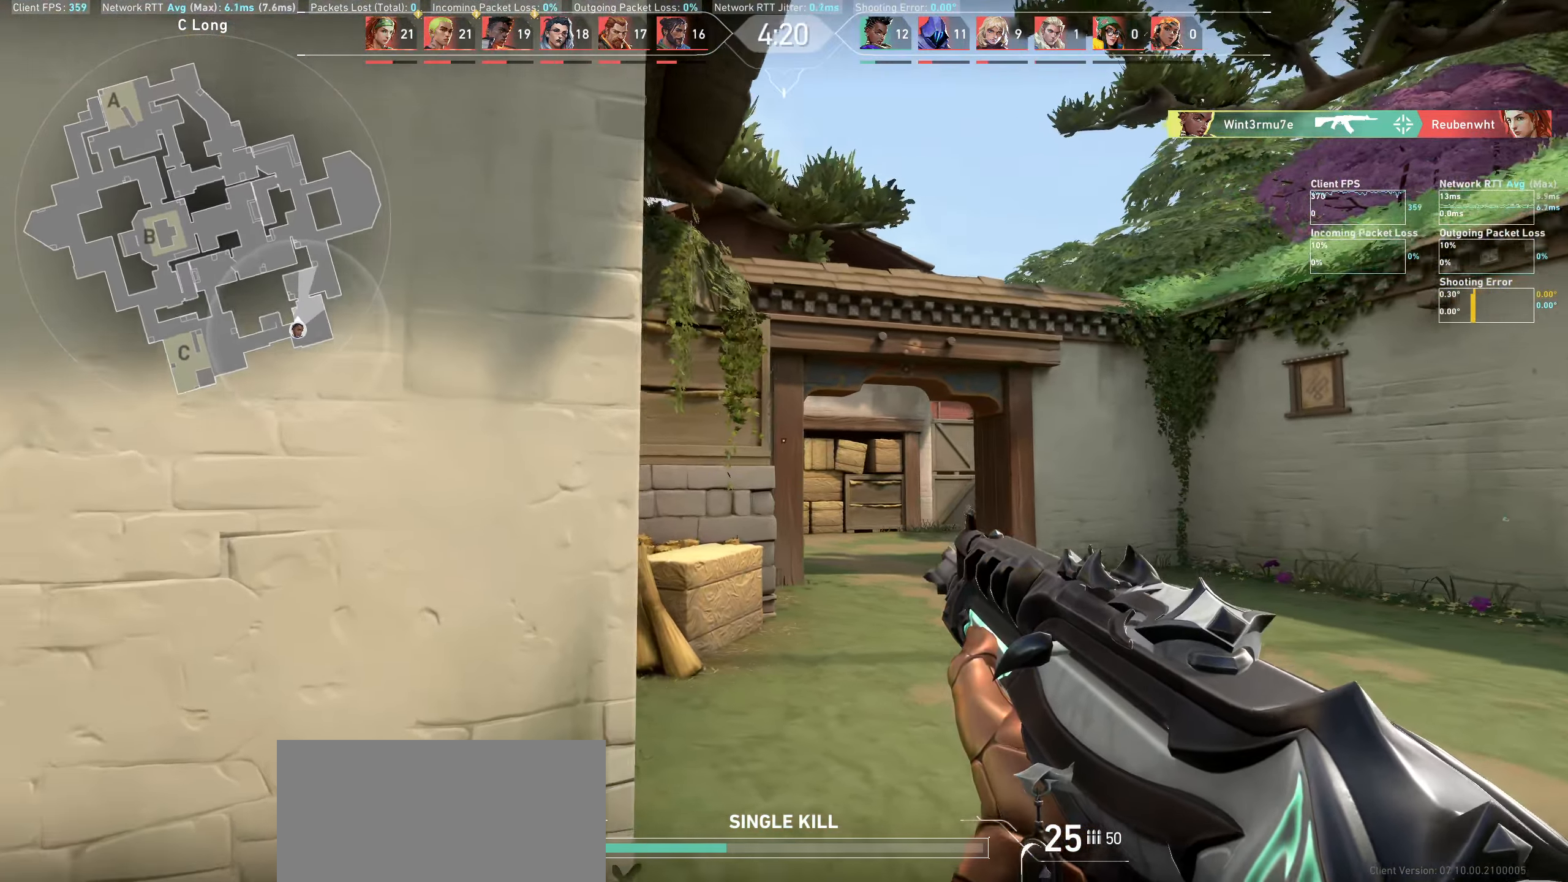
{"keys": ["a", "w"], "mouse": [], "events": [[116, "w", "down"]]}
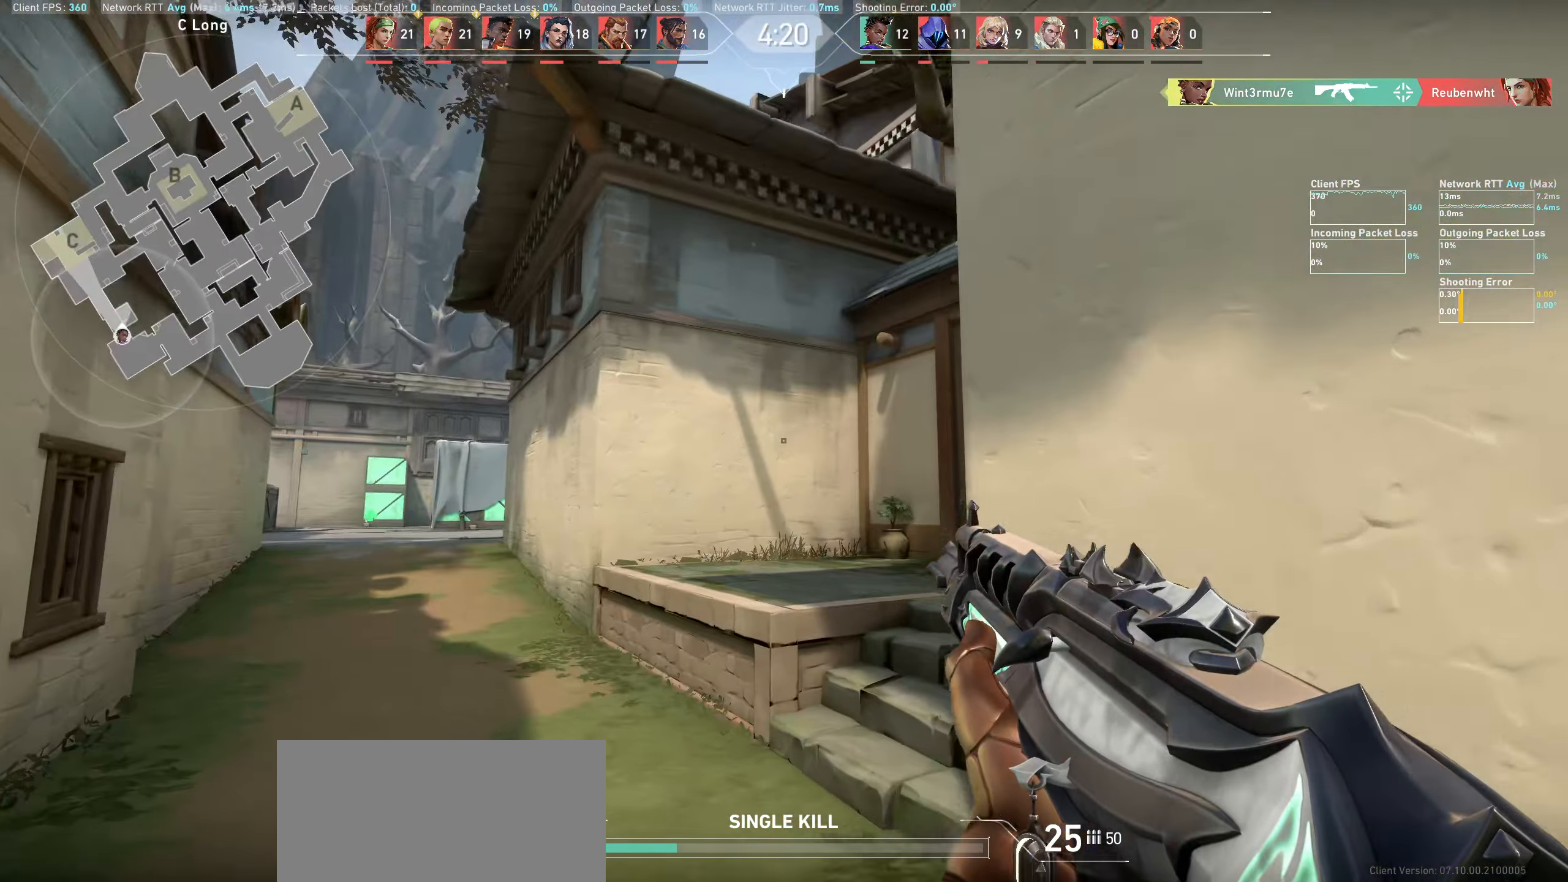
{"keys": ["a"], "mouse": [], "events": [[333, "w", "up"]]}
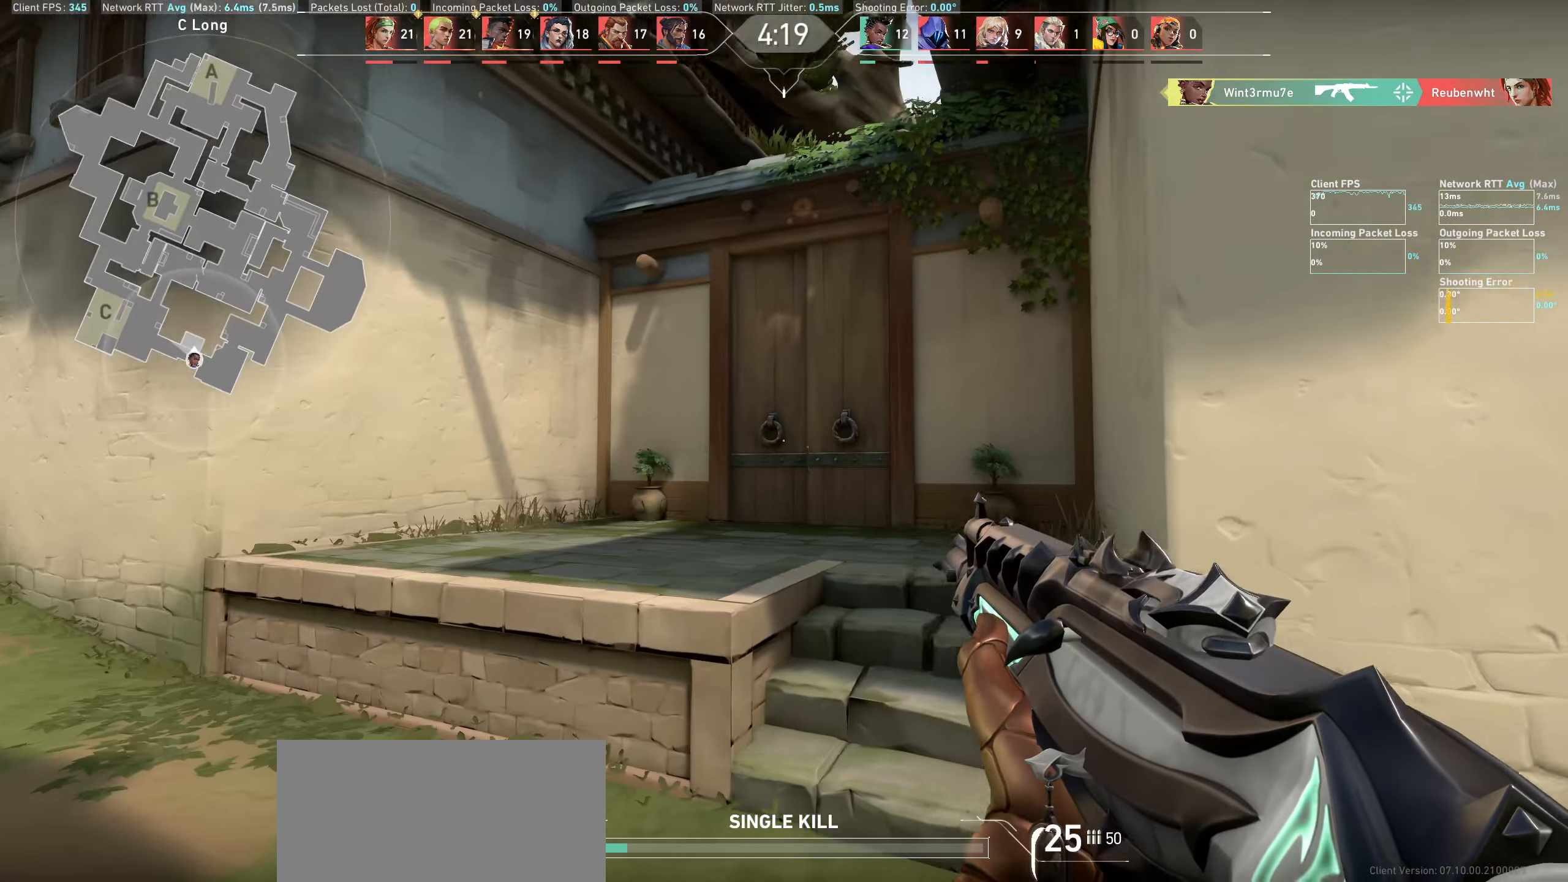
{"keys": ["w"], "mouse": [], "events": [[100, "w", "down"], [283, "a", "up"]]}
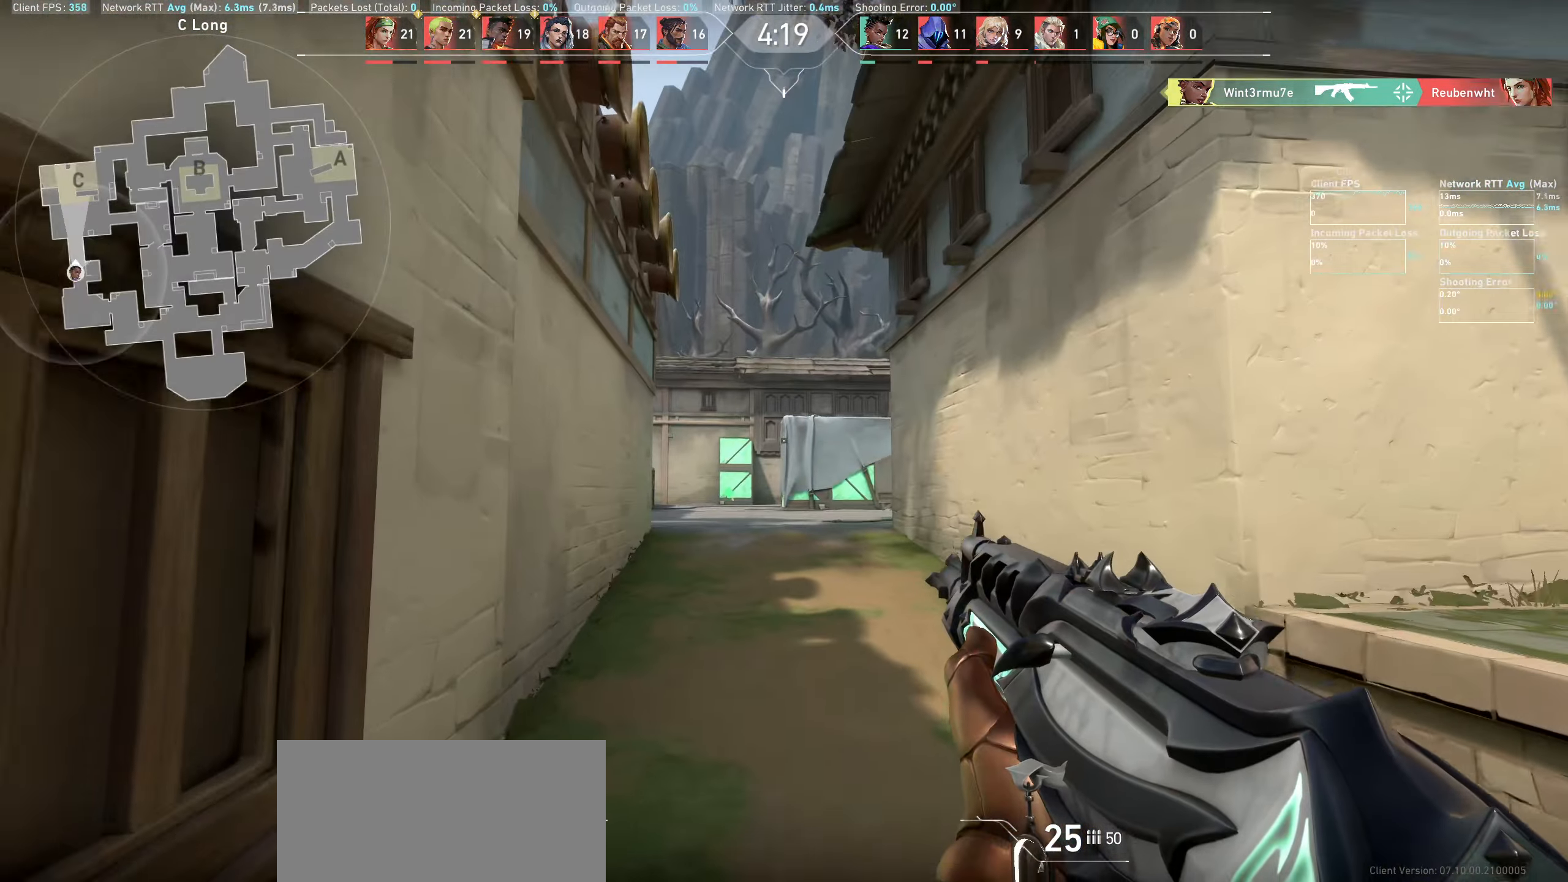
{"keys": ["w"], "mouse": [], "events": []}
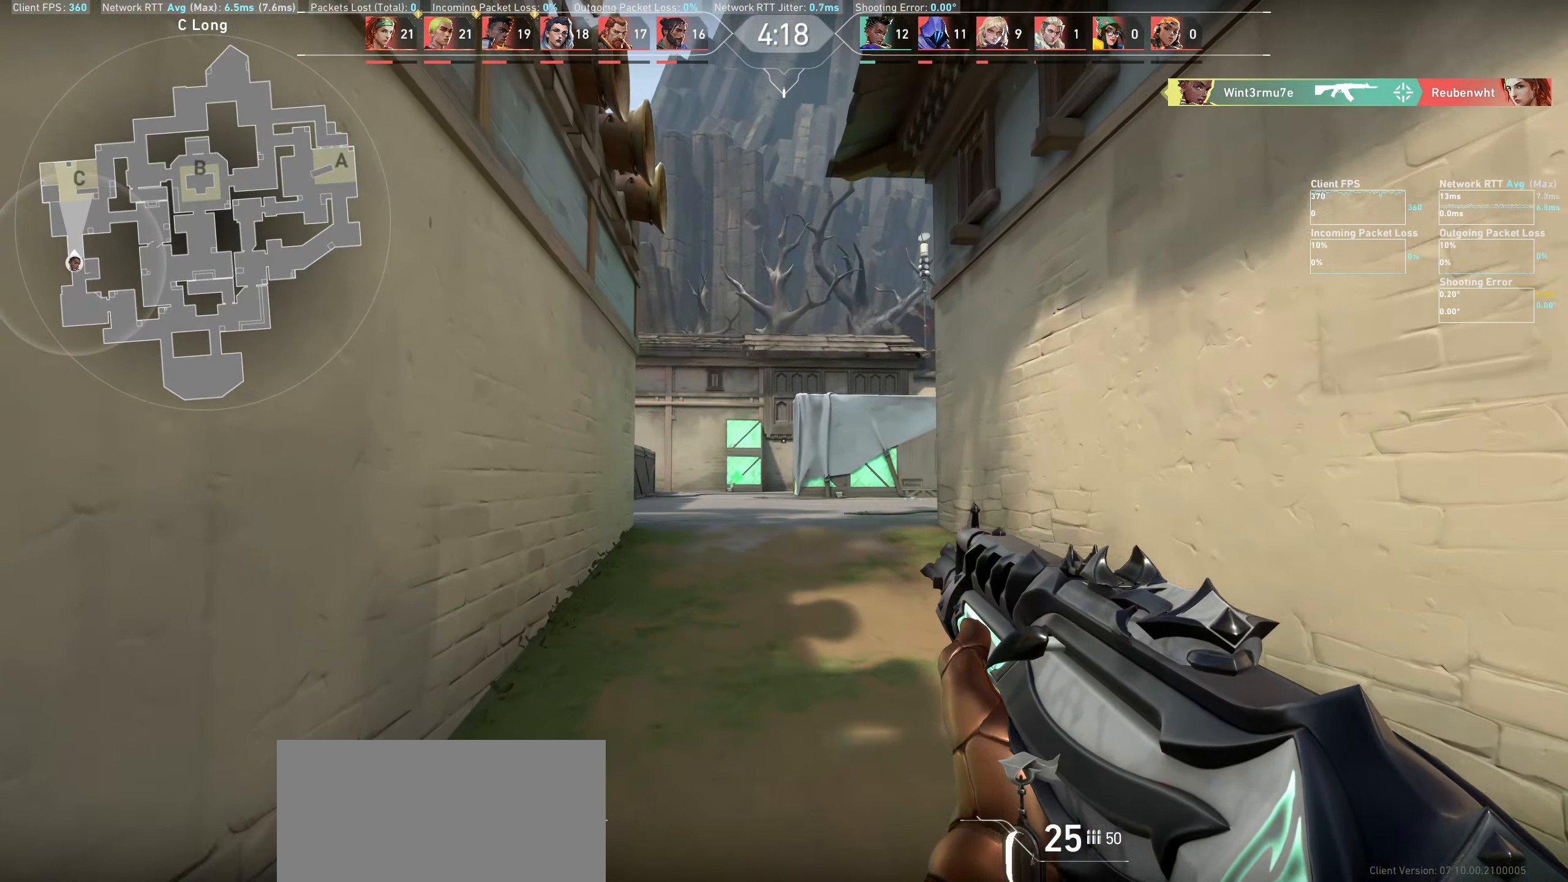
{"keys": ["w"], "mouse": [], "events": []}
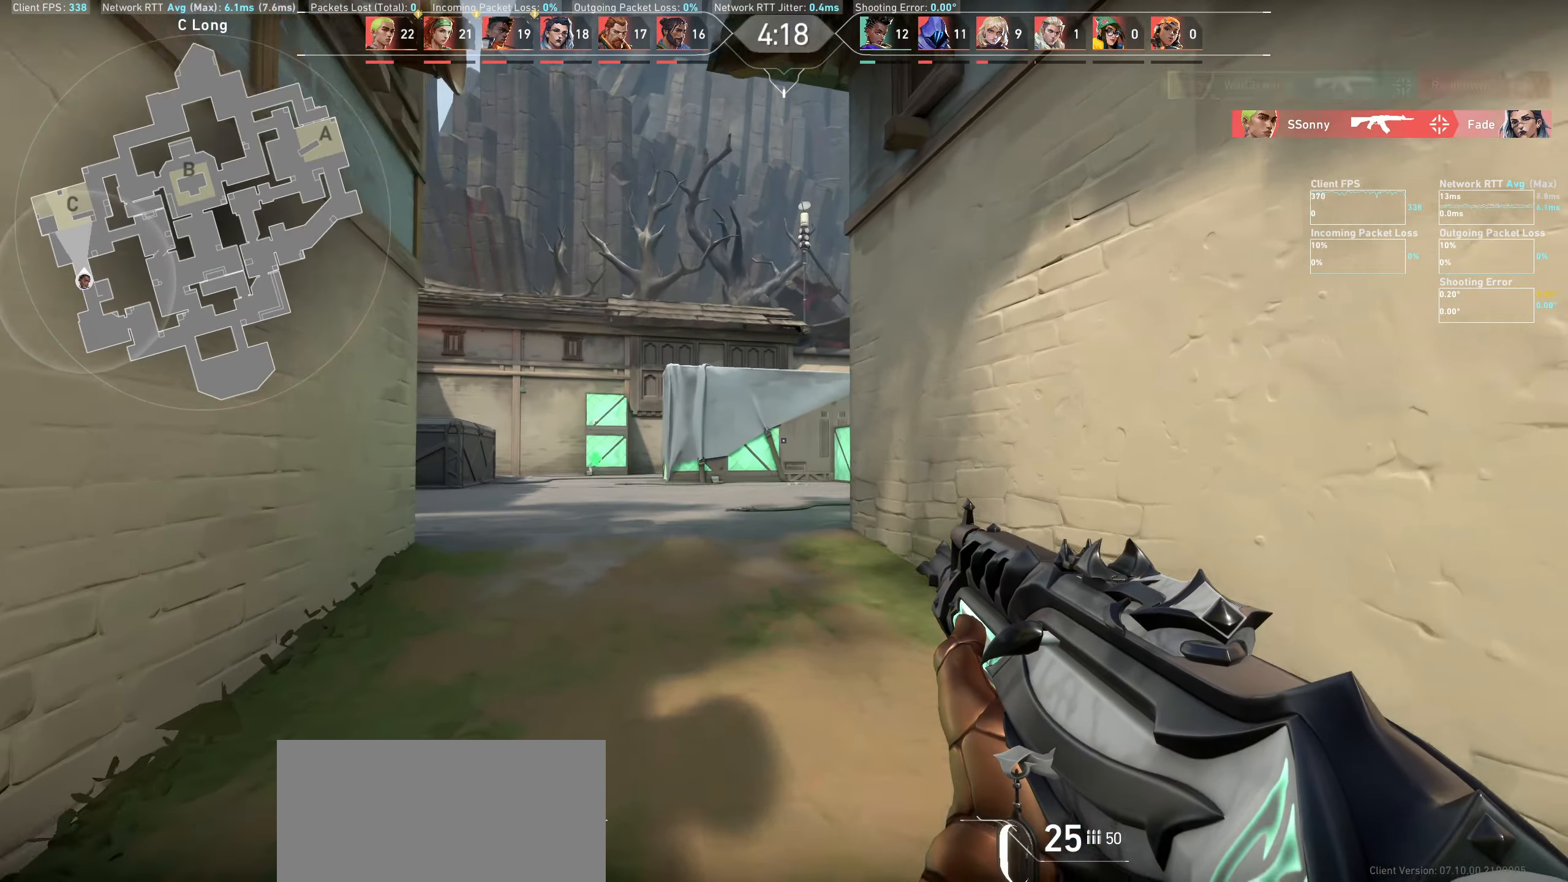
{"keys": ["a", "w"], "mouse": [], "events": [[482, "a", "down"]]}
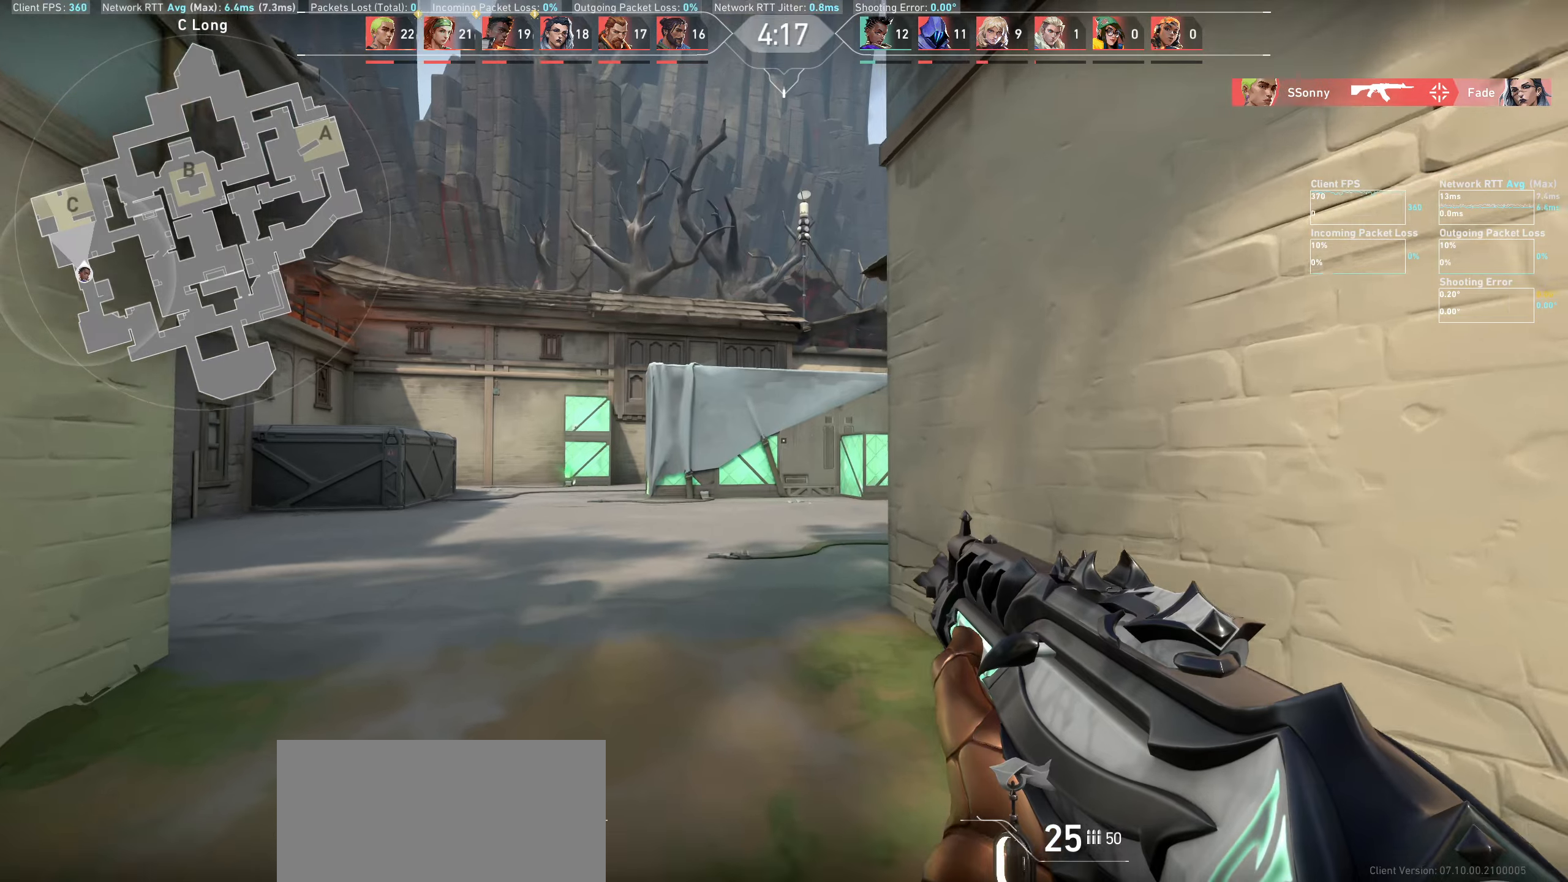
{"keys": ["a", "w"], "mouse": [], "events": []}
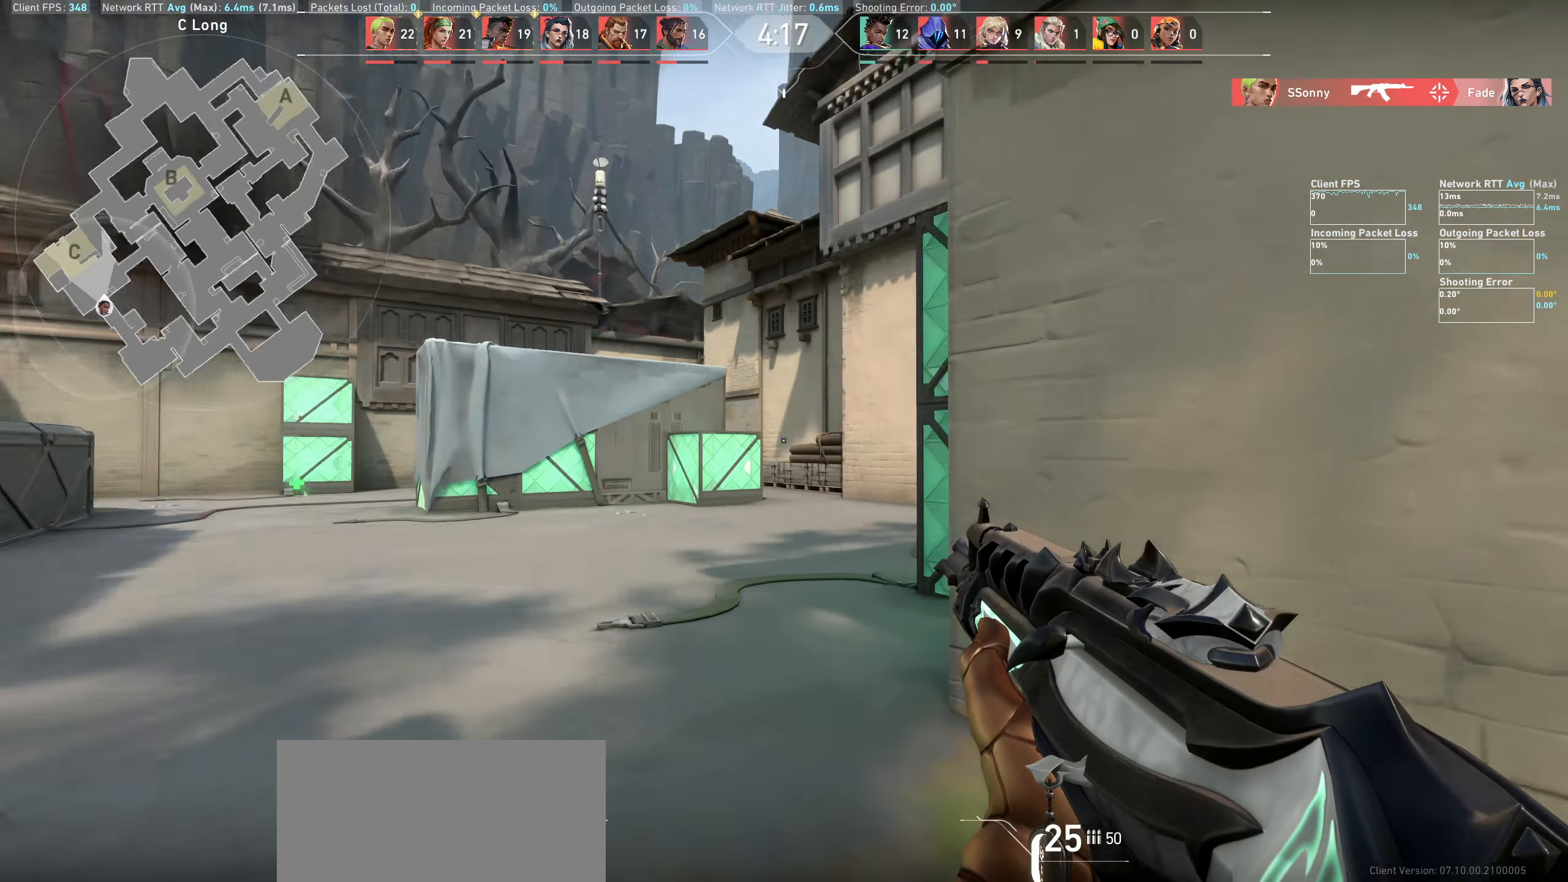
{"keys": ["a"], "mouse": [], "events": [[83, "w", "up"]]}
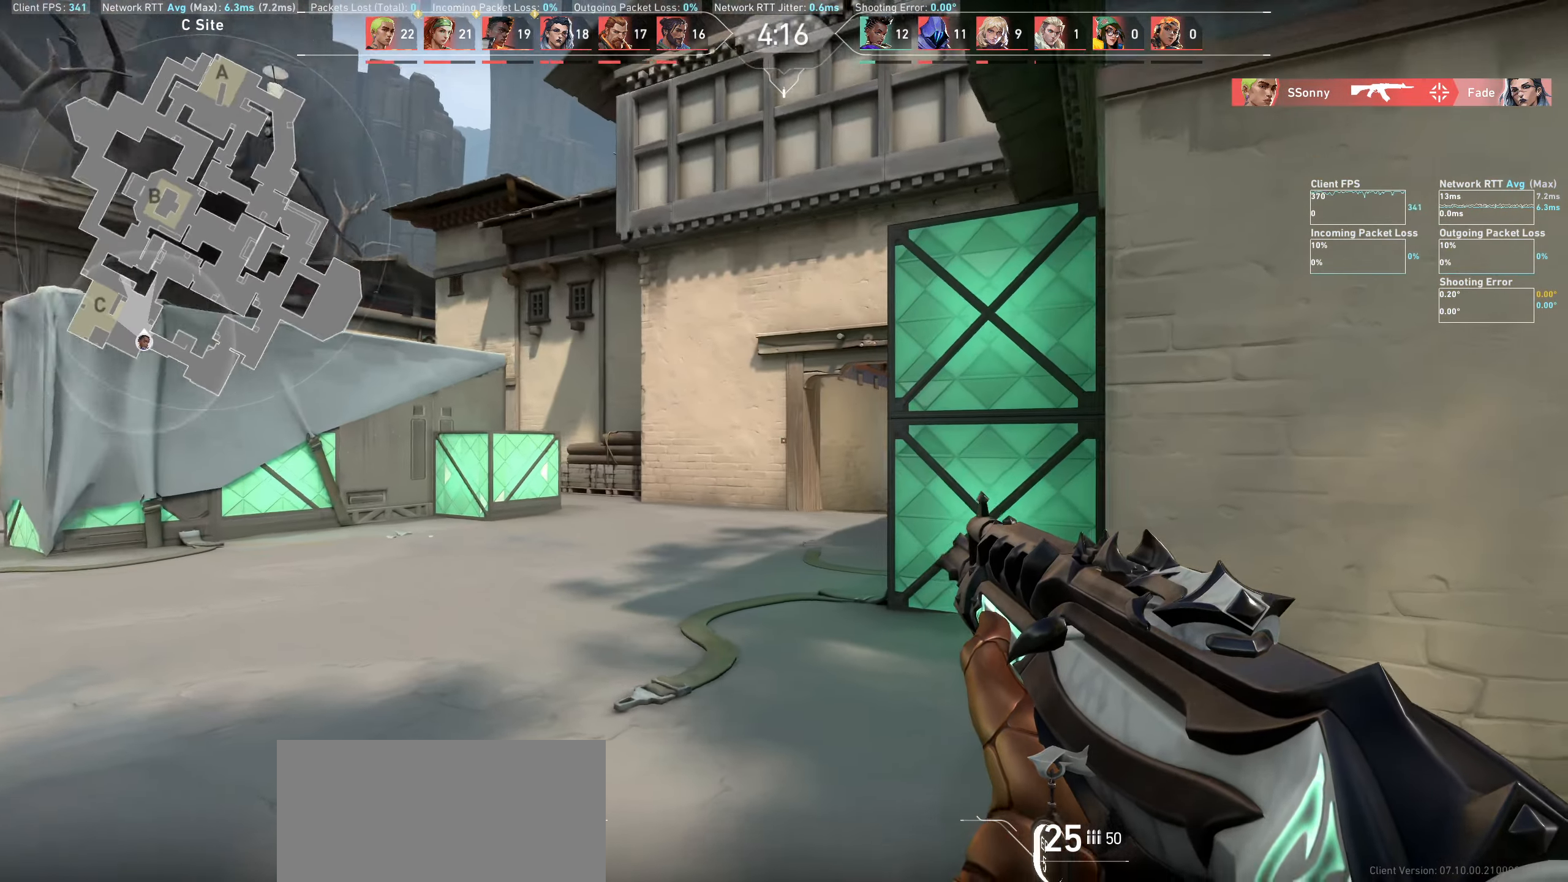
{"keys": ["a", "s"], "mouse": [], "events": [[300, "s", "down"]]}
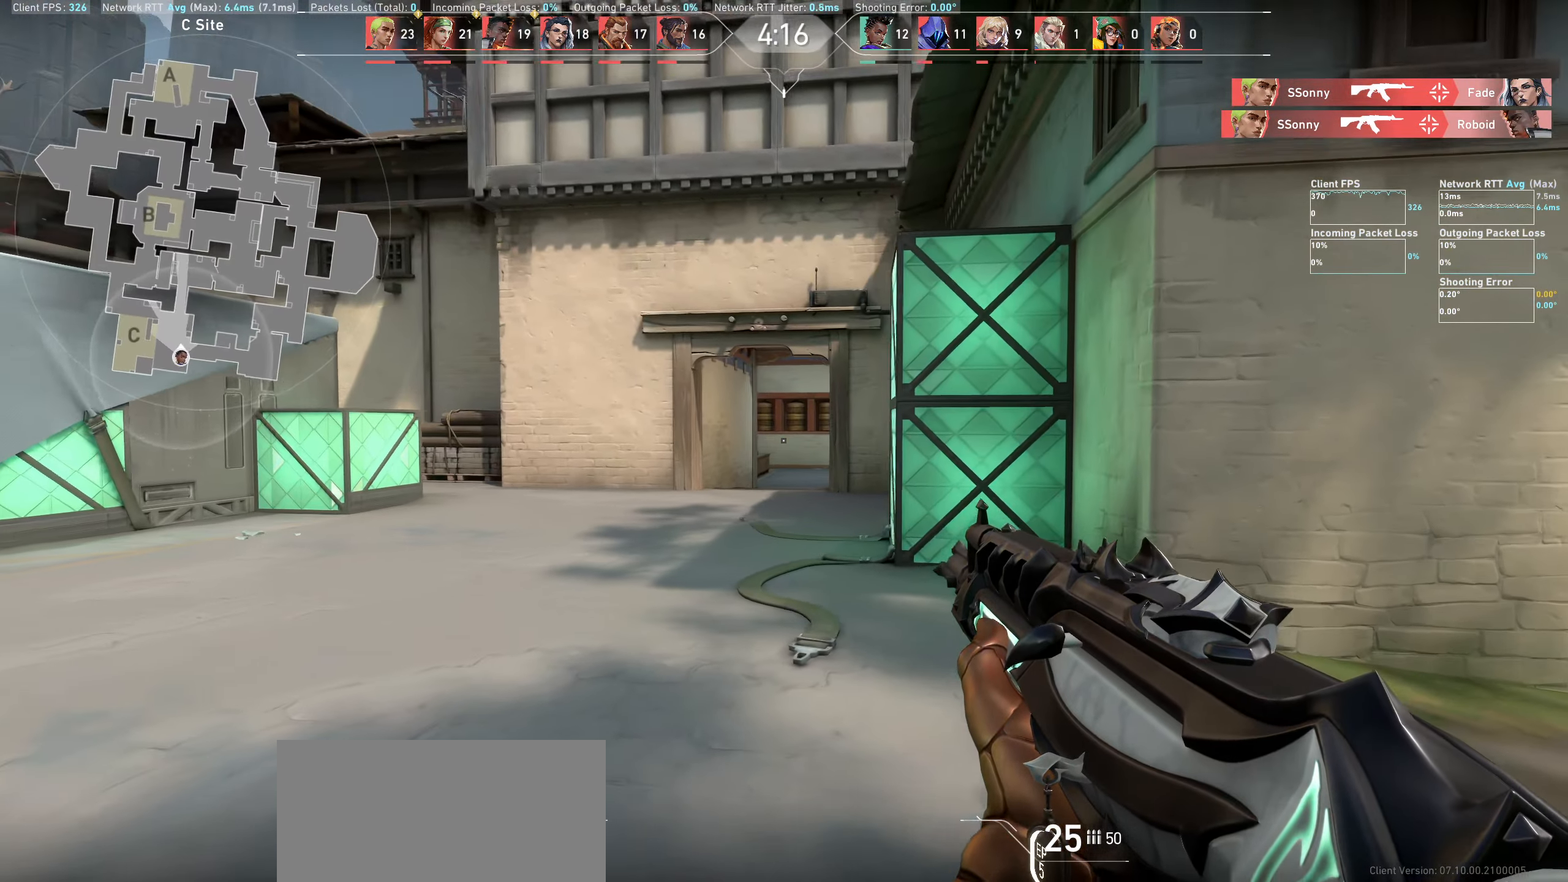
{"keys": ["a", "w"], "mouse": [], "events": [[67, "s", "up"], [483, "w", "down"]]}
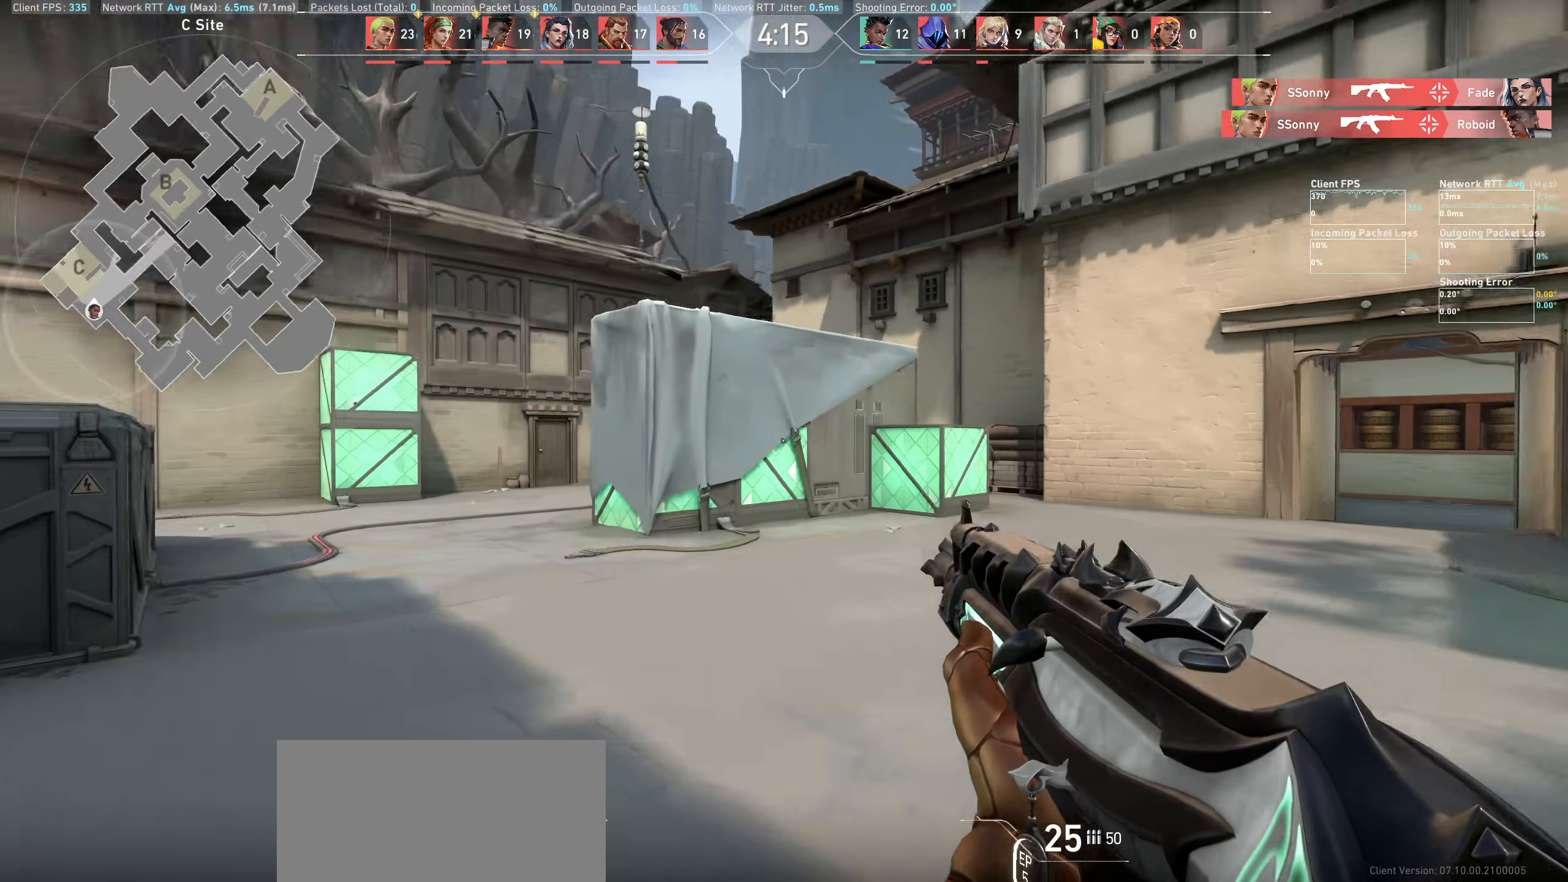
{"keys": ["w"], "mouse": [], "events": [[467, "a", "up"]]}
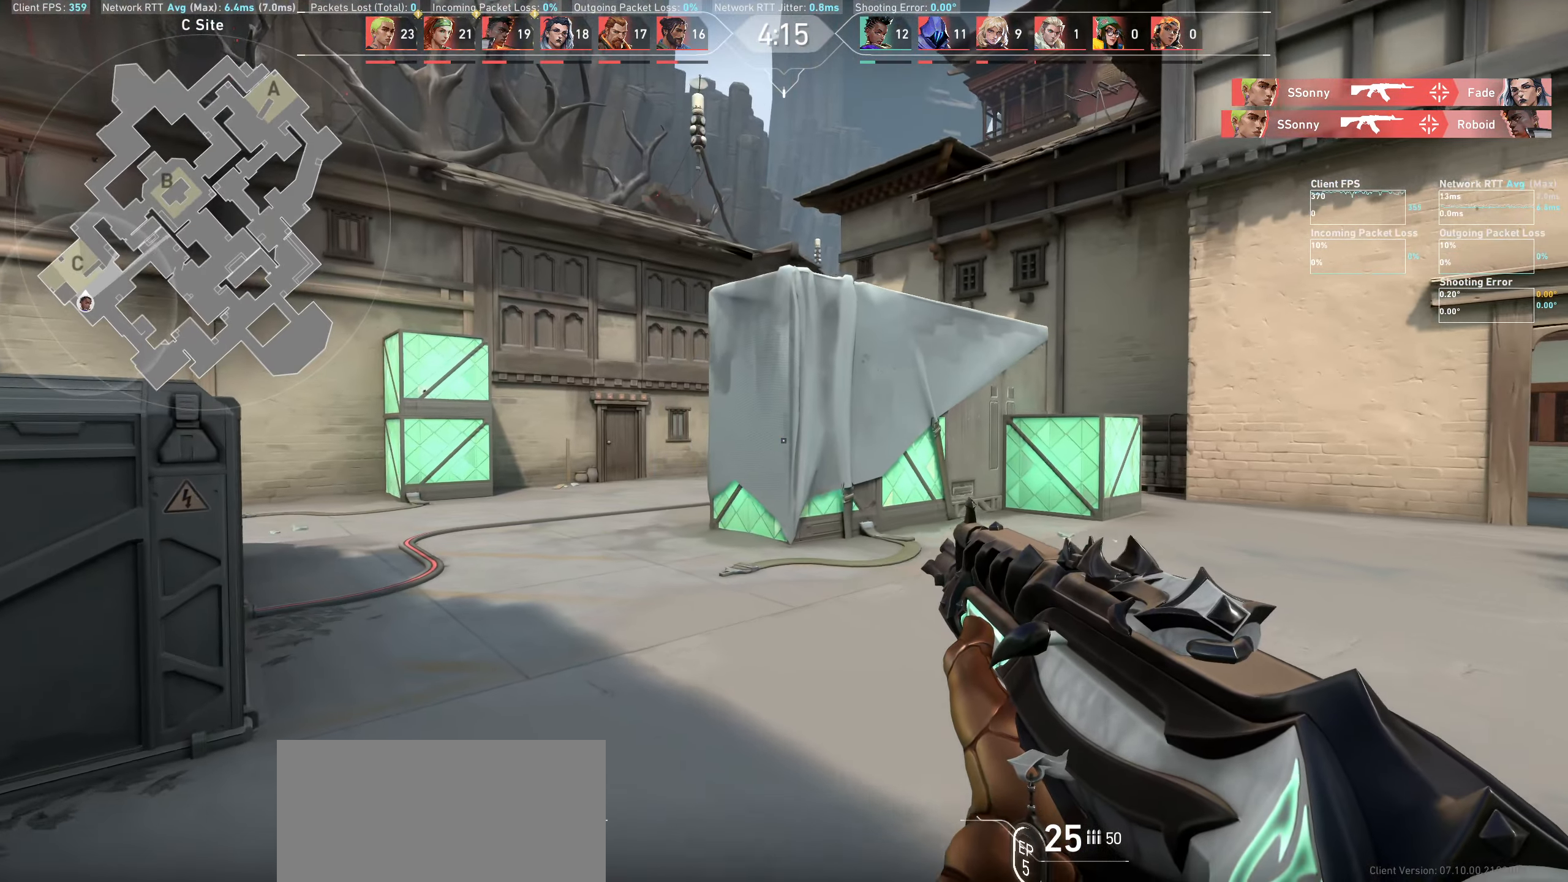
{"keys": ["w"], "mouse": [], "events": []}
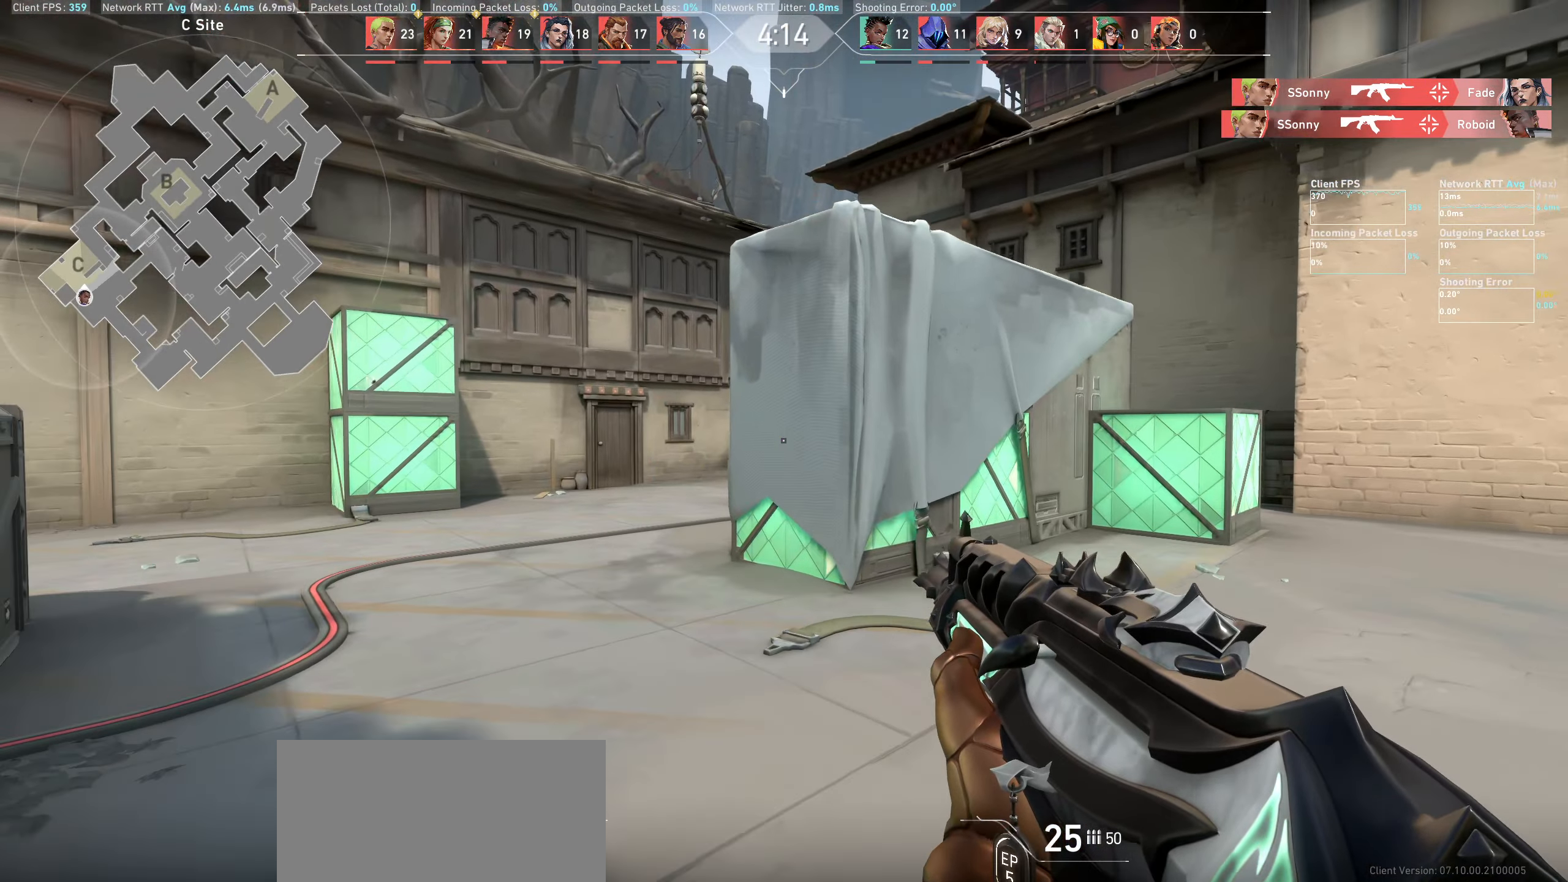
{"keys": ["a"], "mouse": [], "events": [[117, "a", "down"], [350, "w", "up"]]}
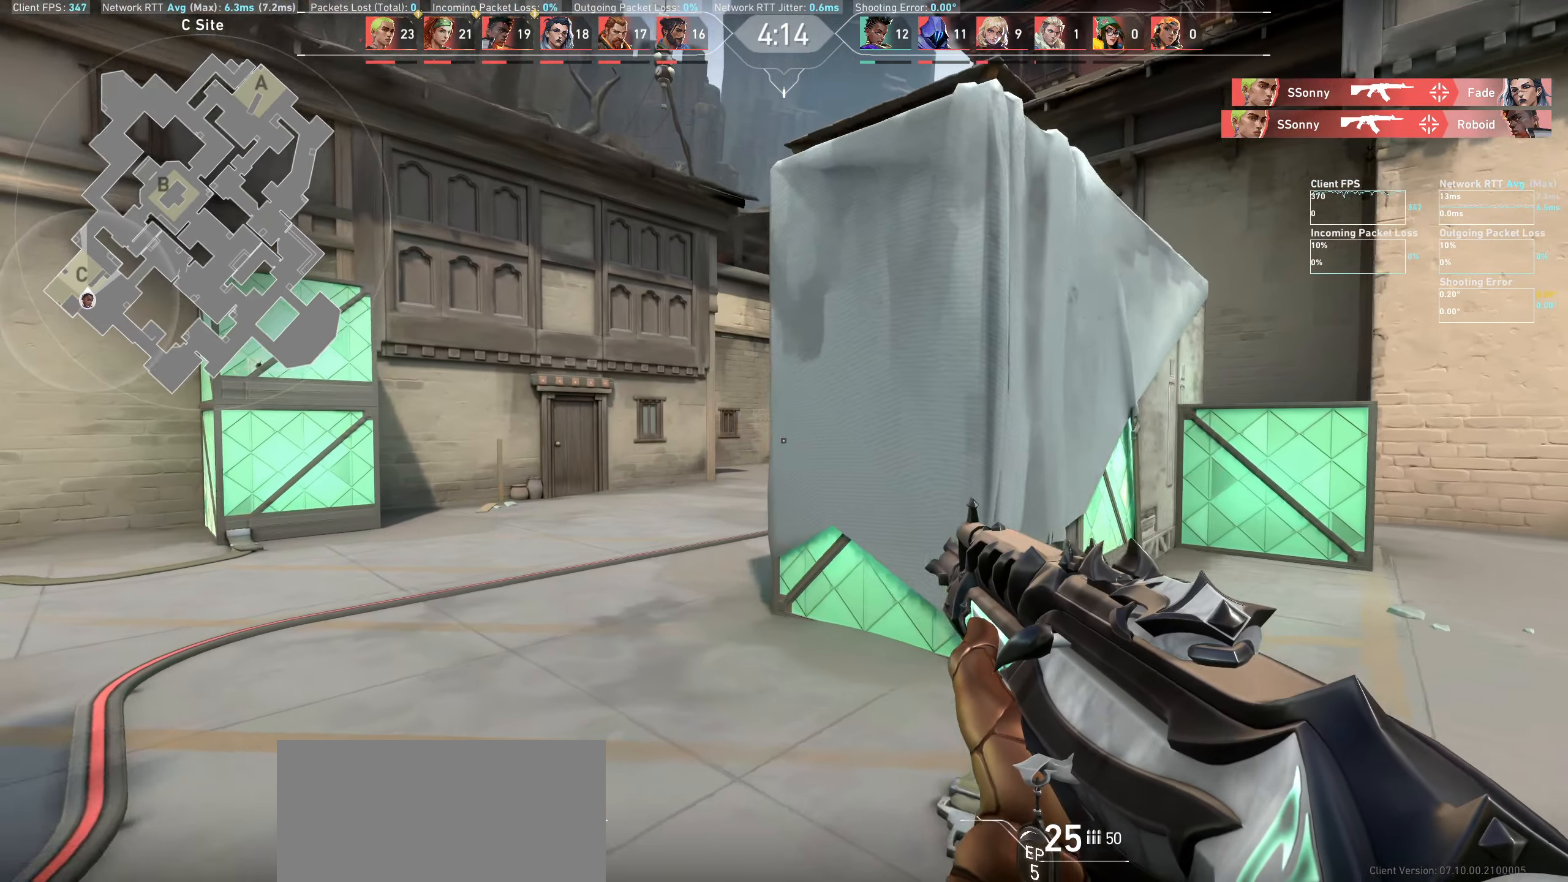
{"keys": ["a"], "mouse": [], "events": []}
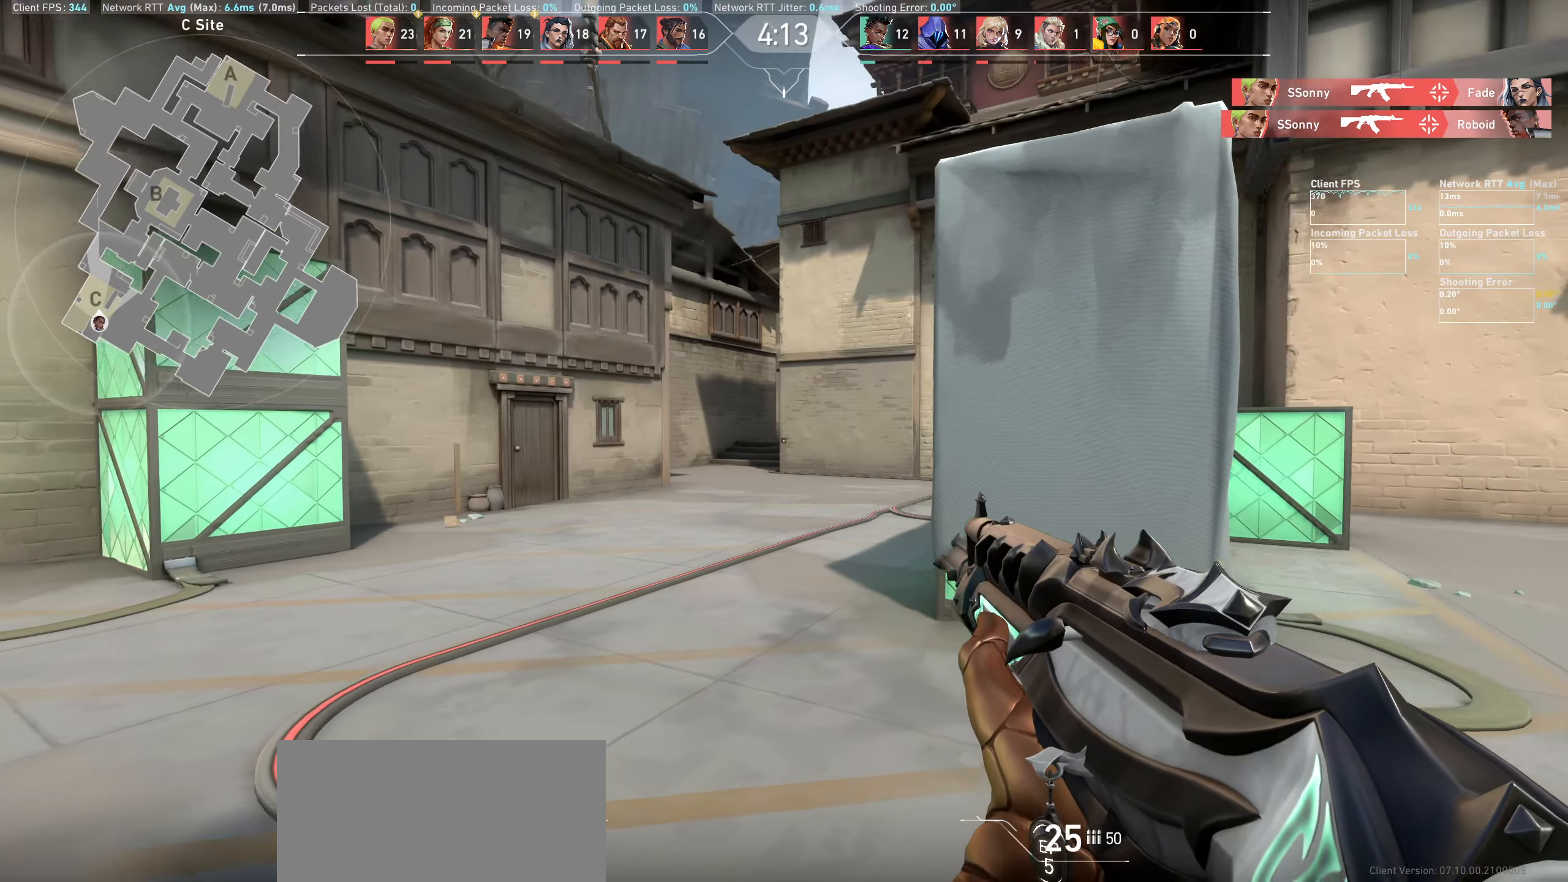
{"keys": ["a"], "mouse": [], "events": []}
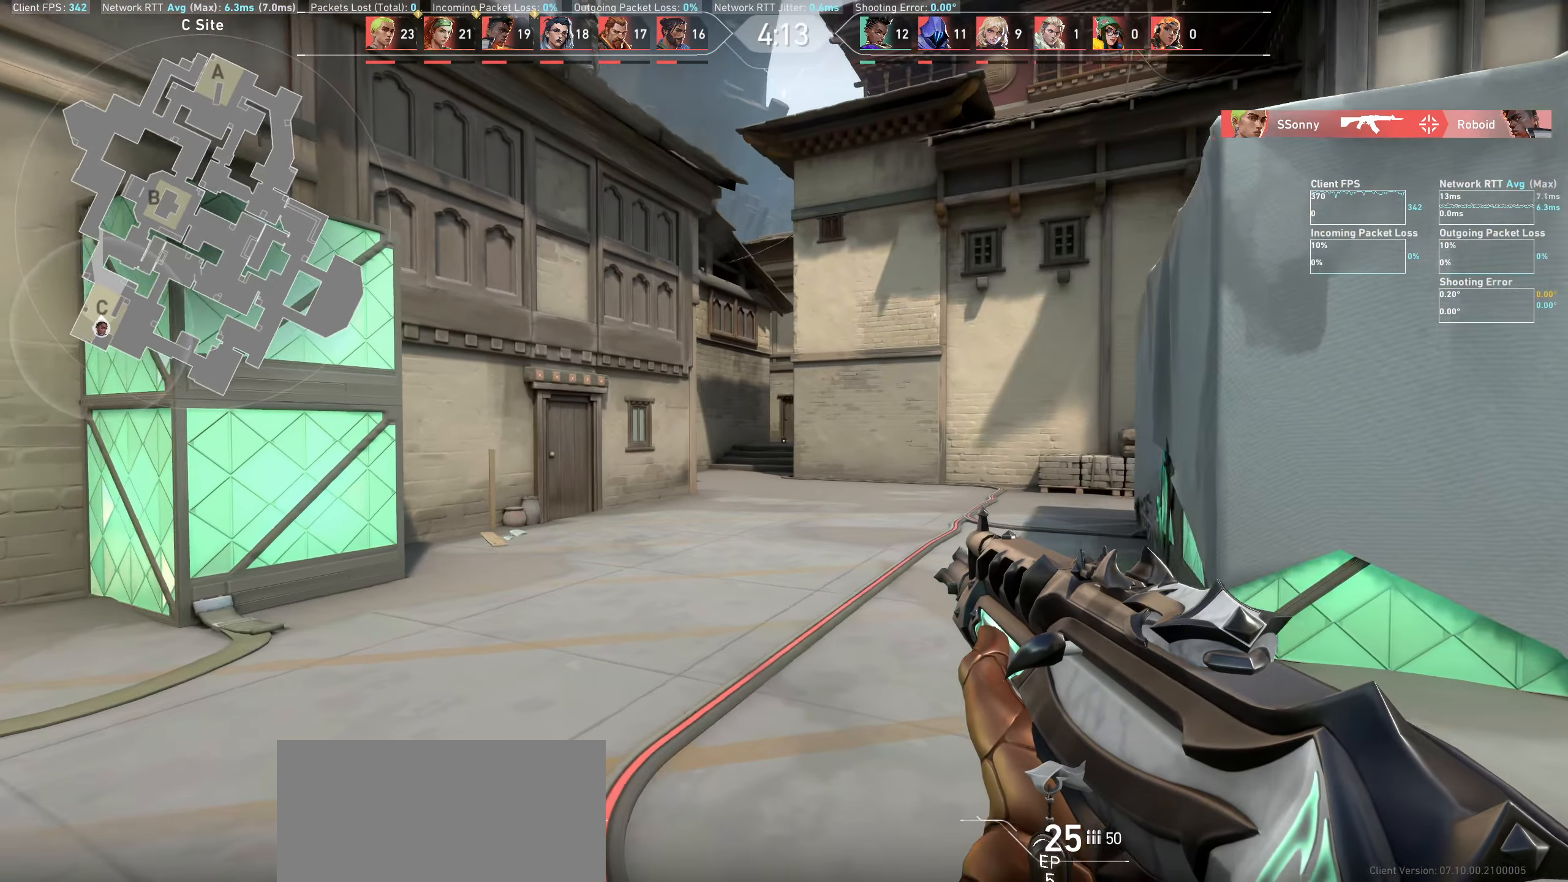
{"keys": ["a"], "mouse": [], "events": []}
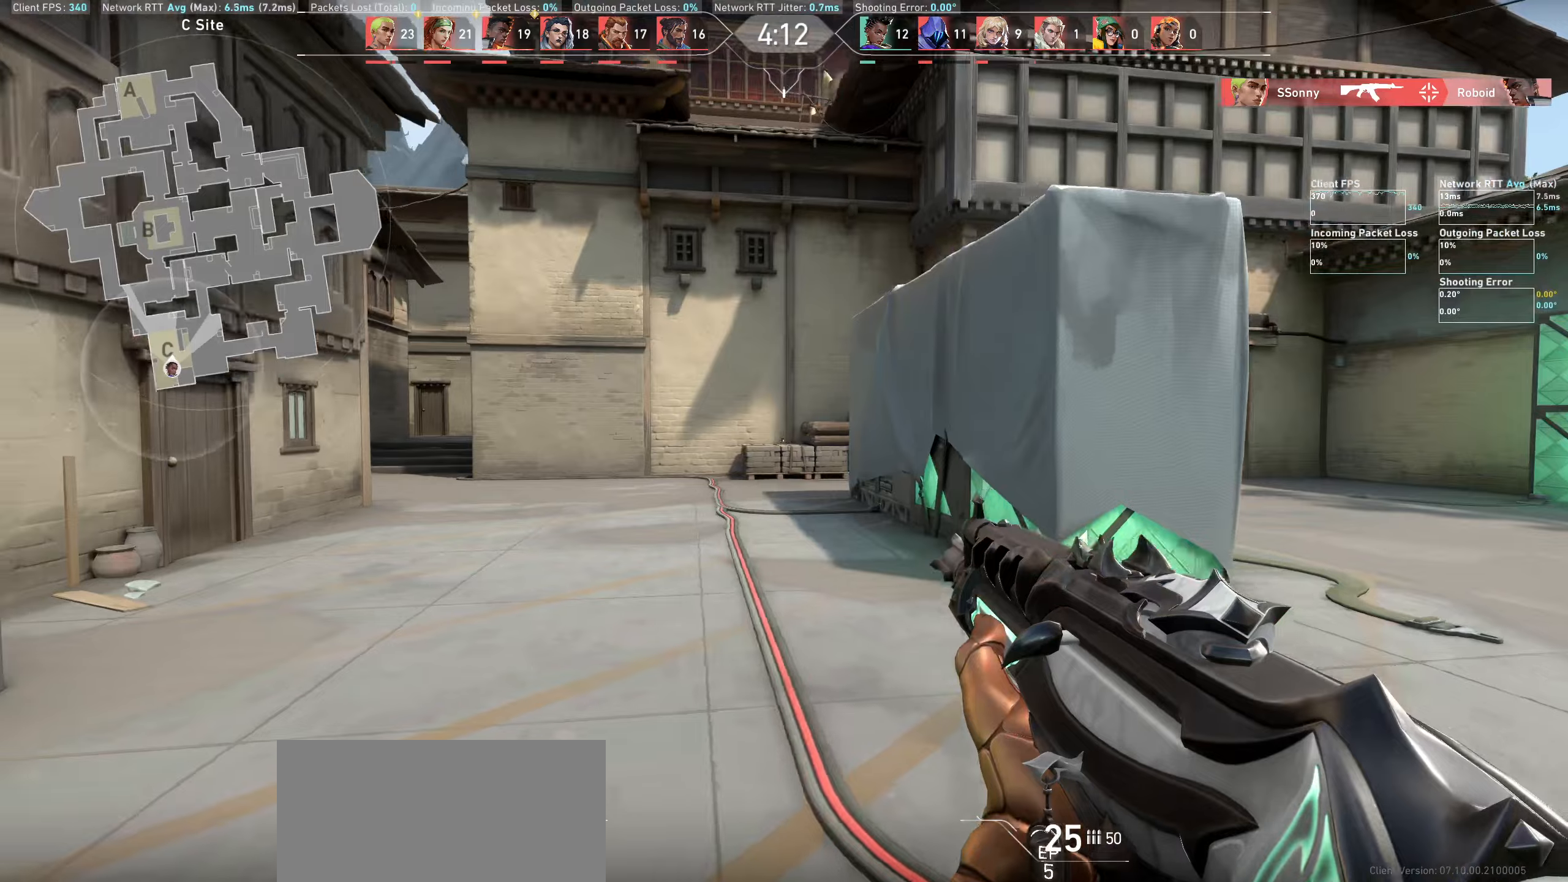
{"keys": ["a"], "mouse": [], "events": []}
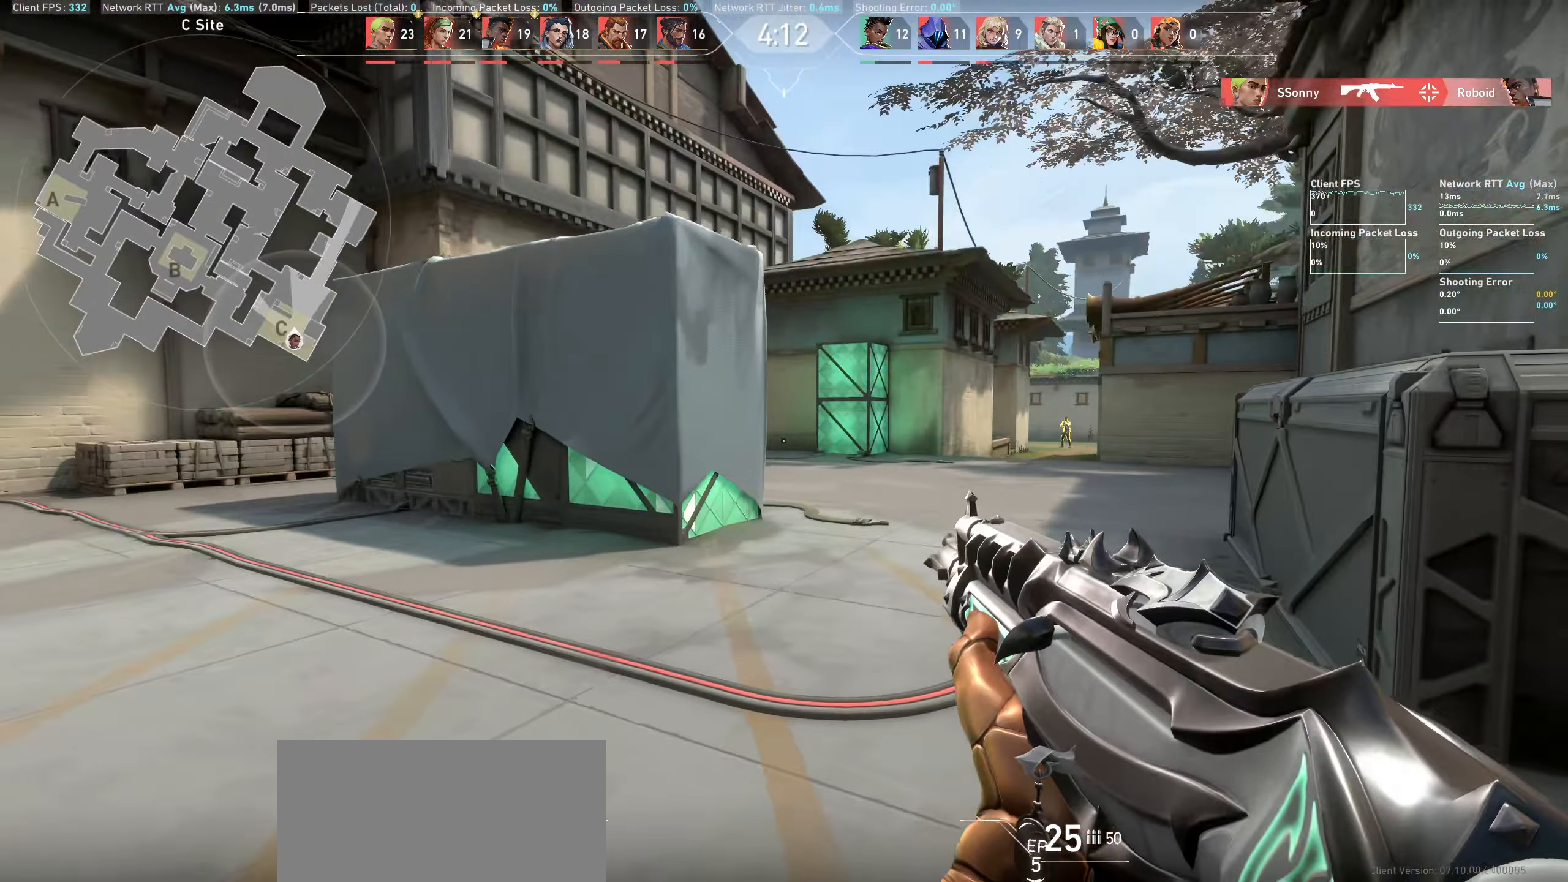
{"keys": ["a"], "mouse": [], "events": []}
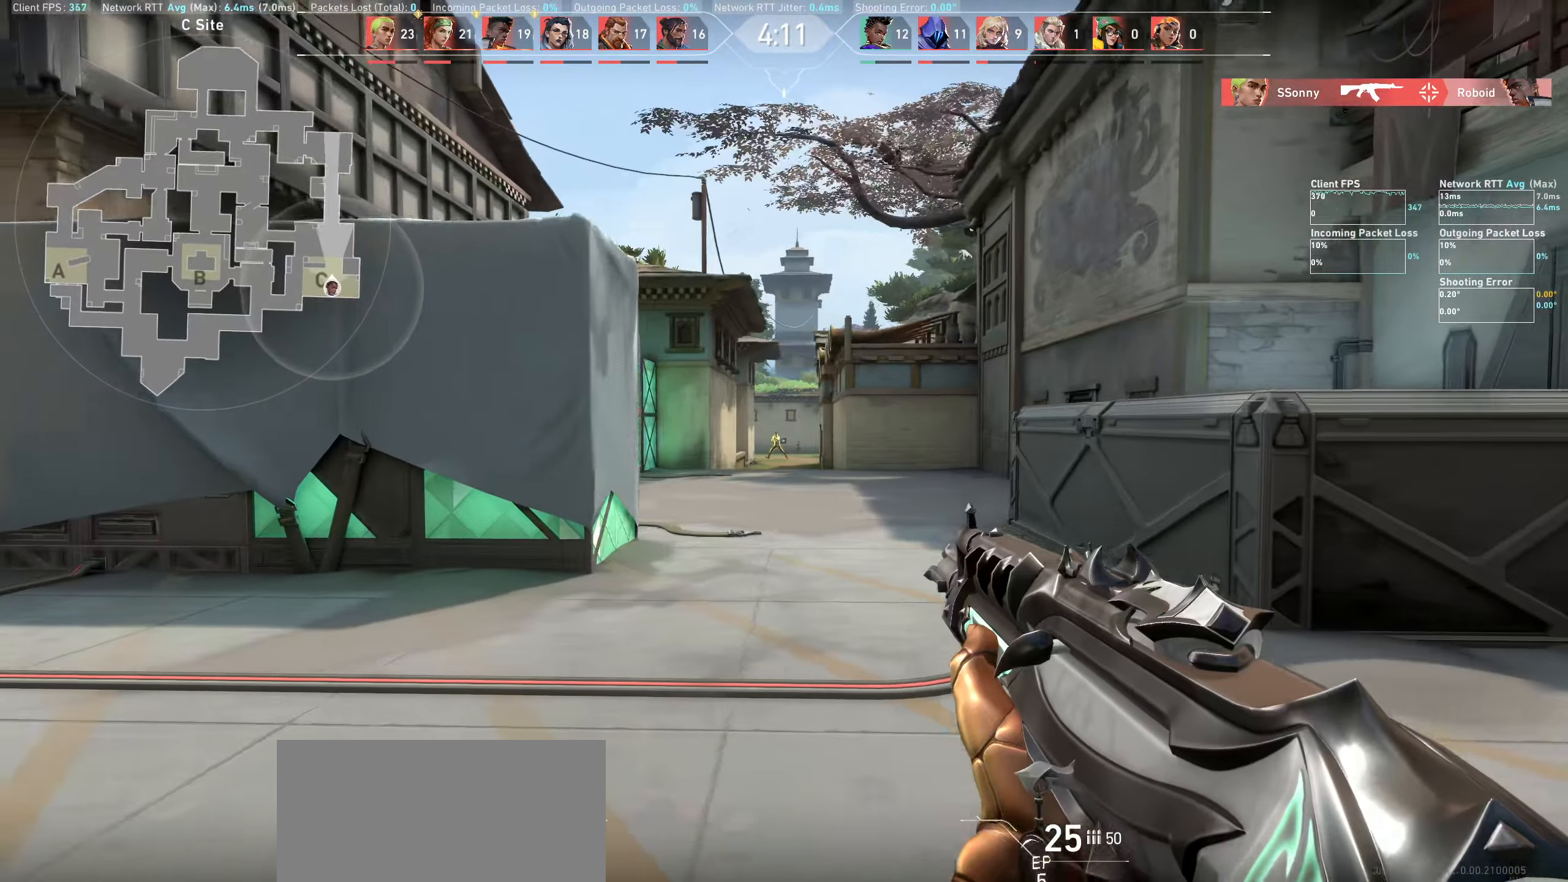
{"keys": ["d"], "mouse": [], "events": [[117, "a", "up"], [300, "mouse_left", "down"], [334, "d", "down"], [484, "mouse_left", "up"]]}